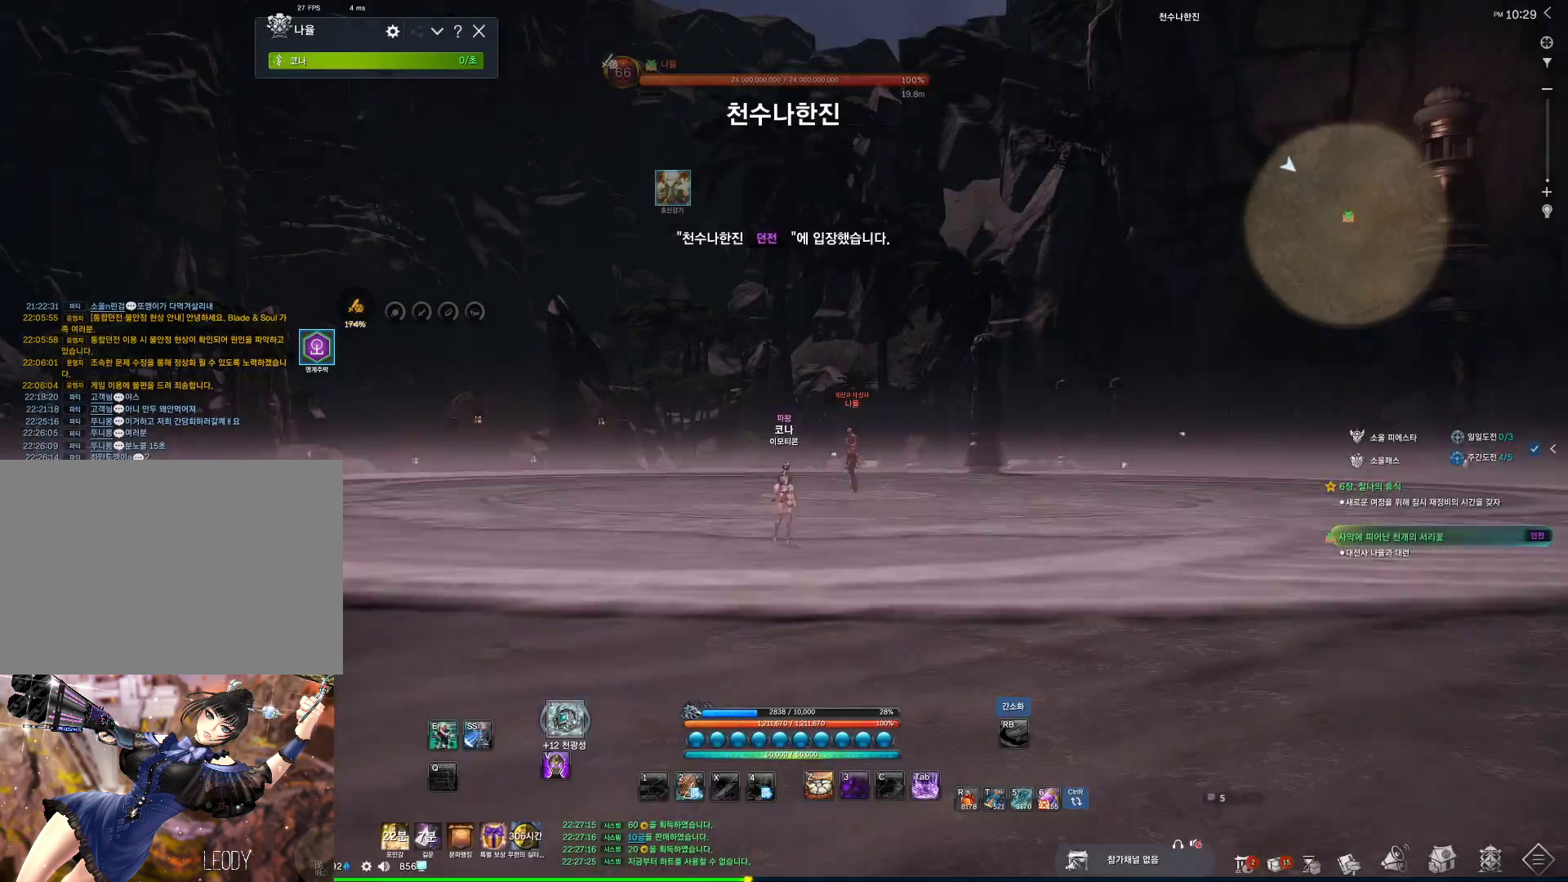
Gameplay with keyboard and mouse; each line is a JSON object with the keys and mouse buttons held at the frame after it. "events" lists presses ("down") and releases ("up") of "1", "2", "3", "4", "5", "a", "alt", "c", "ctrl", "d", "e", "f", "m", "q", "r", "s", "shift", "space", "t", "tab", "tilde", "v", "w", "x", "z", "mouse_left", "mouse_wheel", "mouse_right", "mouse_mb4" and "mouse_mb5" between this image and that frame as [ms after this image, input, new state], when the widget could be followed in between. "mouse_left", "mouse_wheel", "mouse_right", "mouse_mb4", "mouse_mb5" = the "left", "wheel", "right", "mb4", "mb5" buttons of the "mouse" list. No other keys are recorded. "wheel" means that the mouse wheel is clicked or scrolled. Not read: mouse_move.
{"keys": ["w"], "mouse": [], "events": [[167, "w", "down"]]}
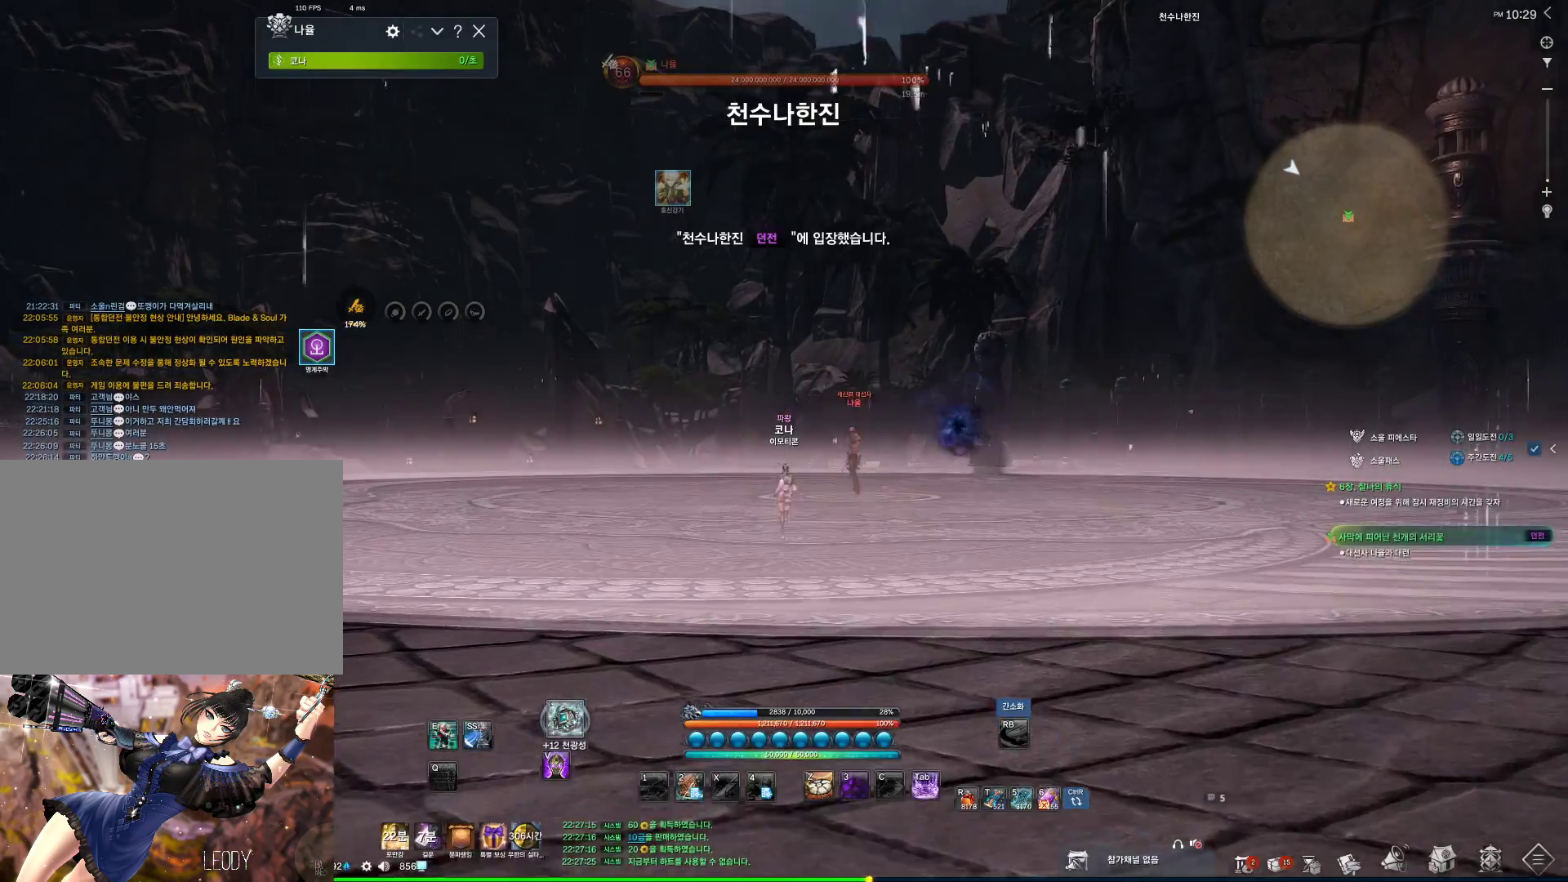
{"keys": ["alt", "w"], "mouse": ["mb4"], "events": [[134, "shift", "down"], [334, "shift", "up"], [467, "mouse_mb4", "down"], [500, "alt", "down"]]}
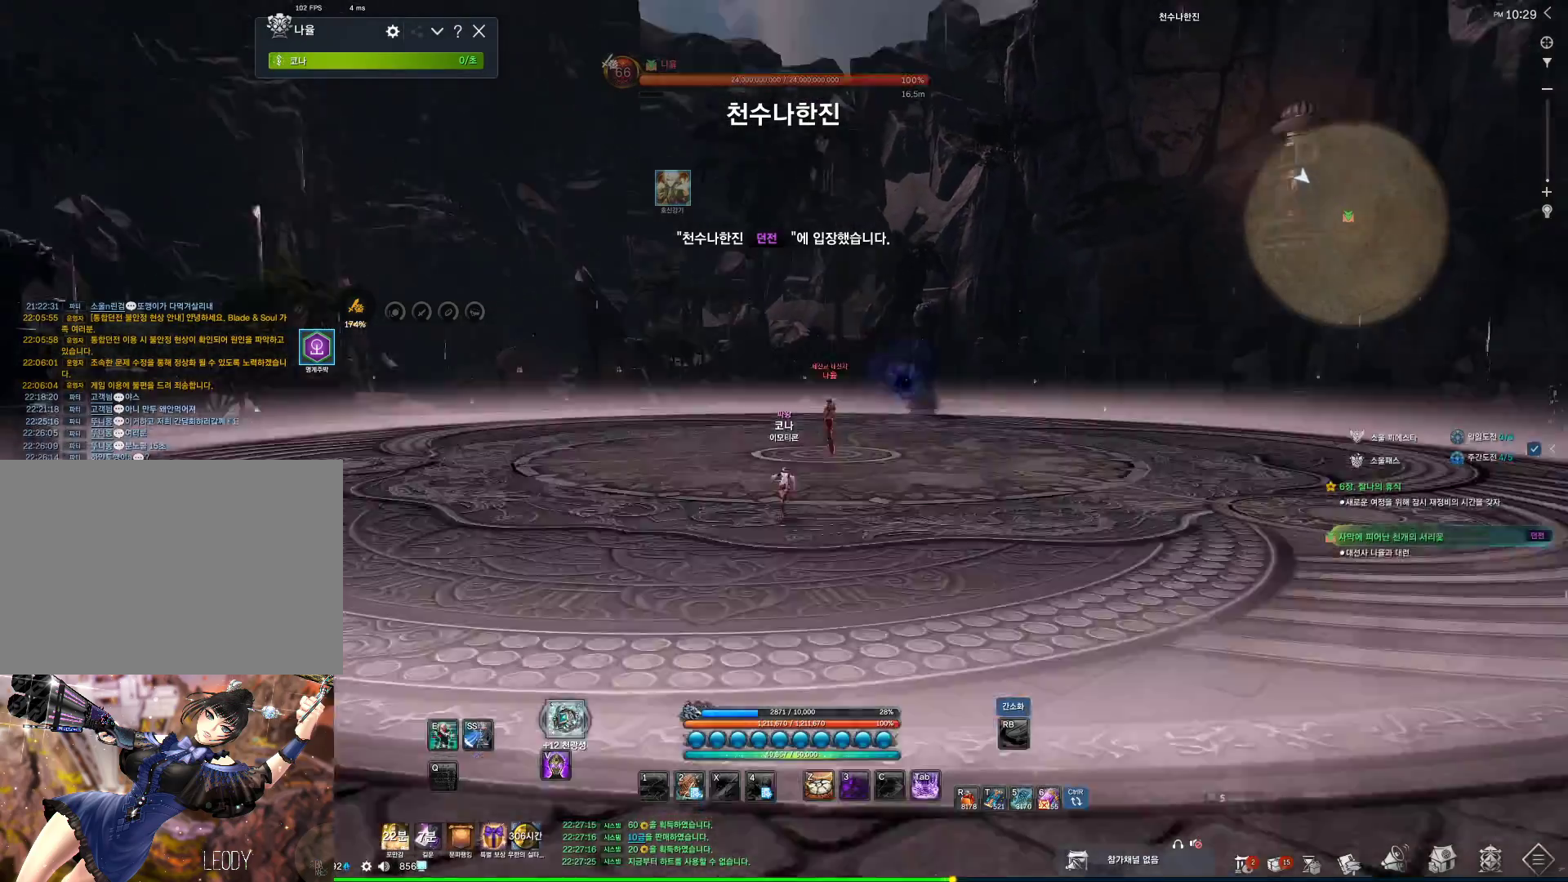
{"keys": ["alt", "w"], "mouse": ["left"], "events": [[67, "mouse_mb4", "up"], [100, "d", "down"], [100, "mouse_mb4", "down"], [200, "mouse_mb4", "up"], [300, "d", "up"], [467, "mouse_left", "down"]]}
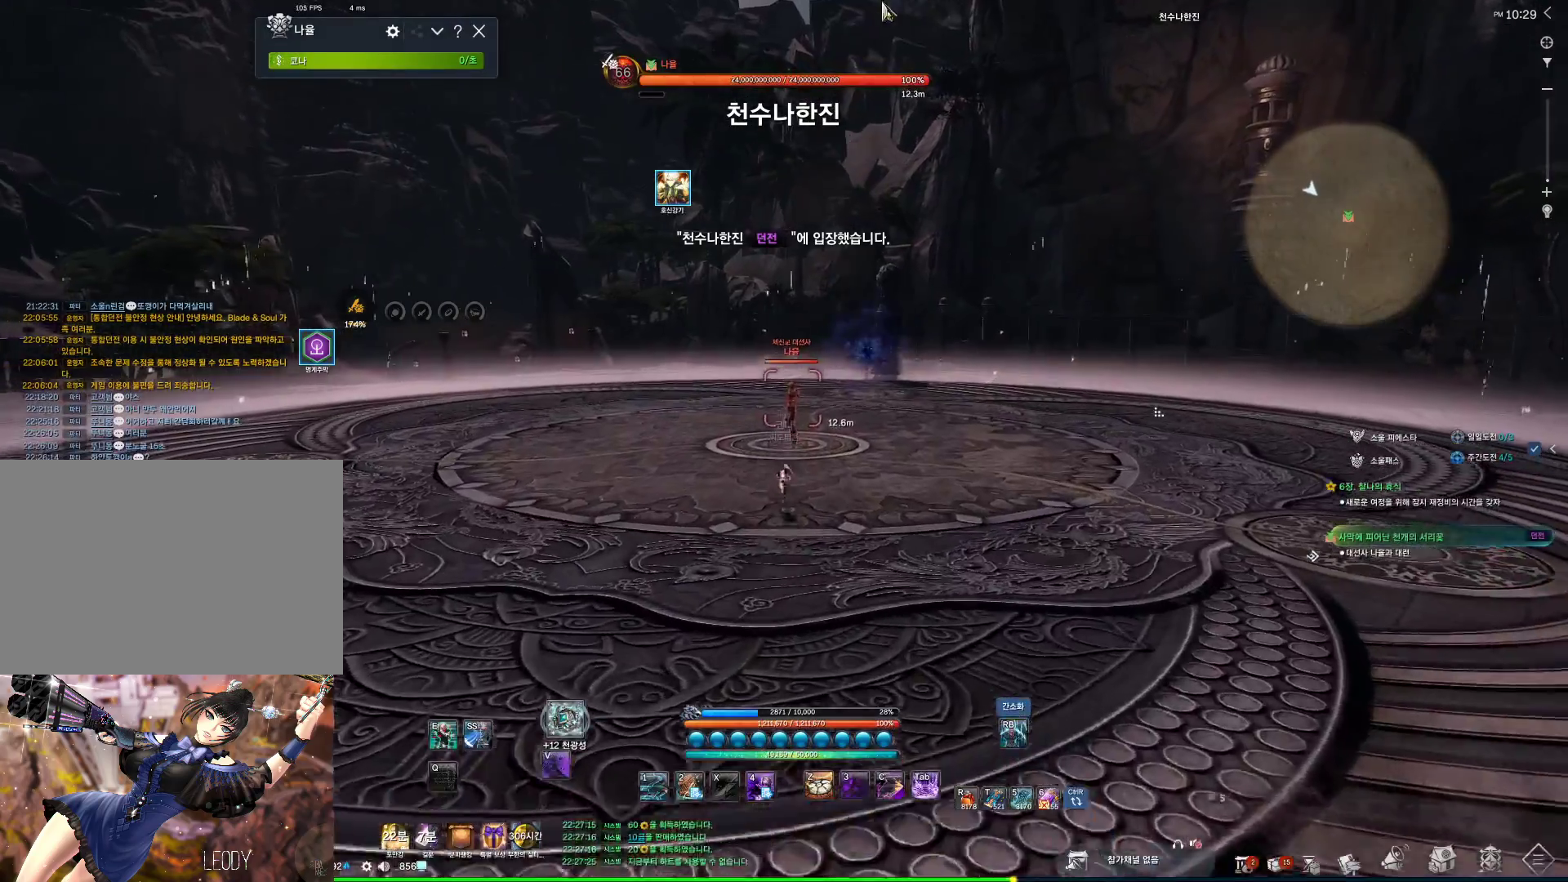
{"keys": ["d", "w"], "mouse": [], "events": [[34, "mouse_right", "down"], [134, "mouse_left", "up"], [167, "mouse_right", "up"], [300, "alt", "up"], [300, "d", "down"]]}
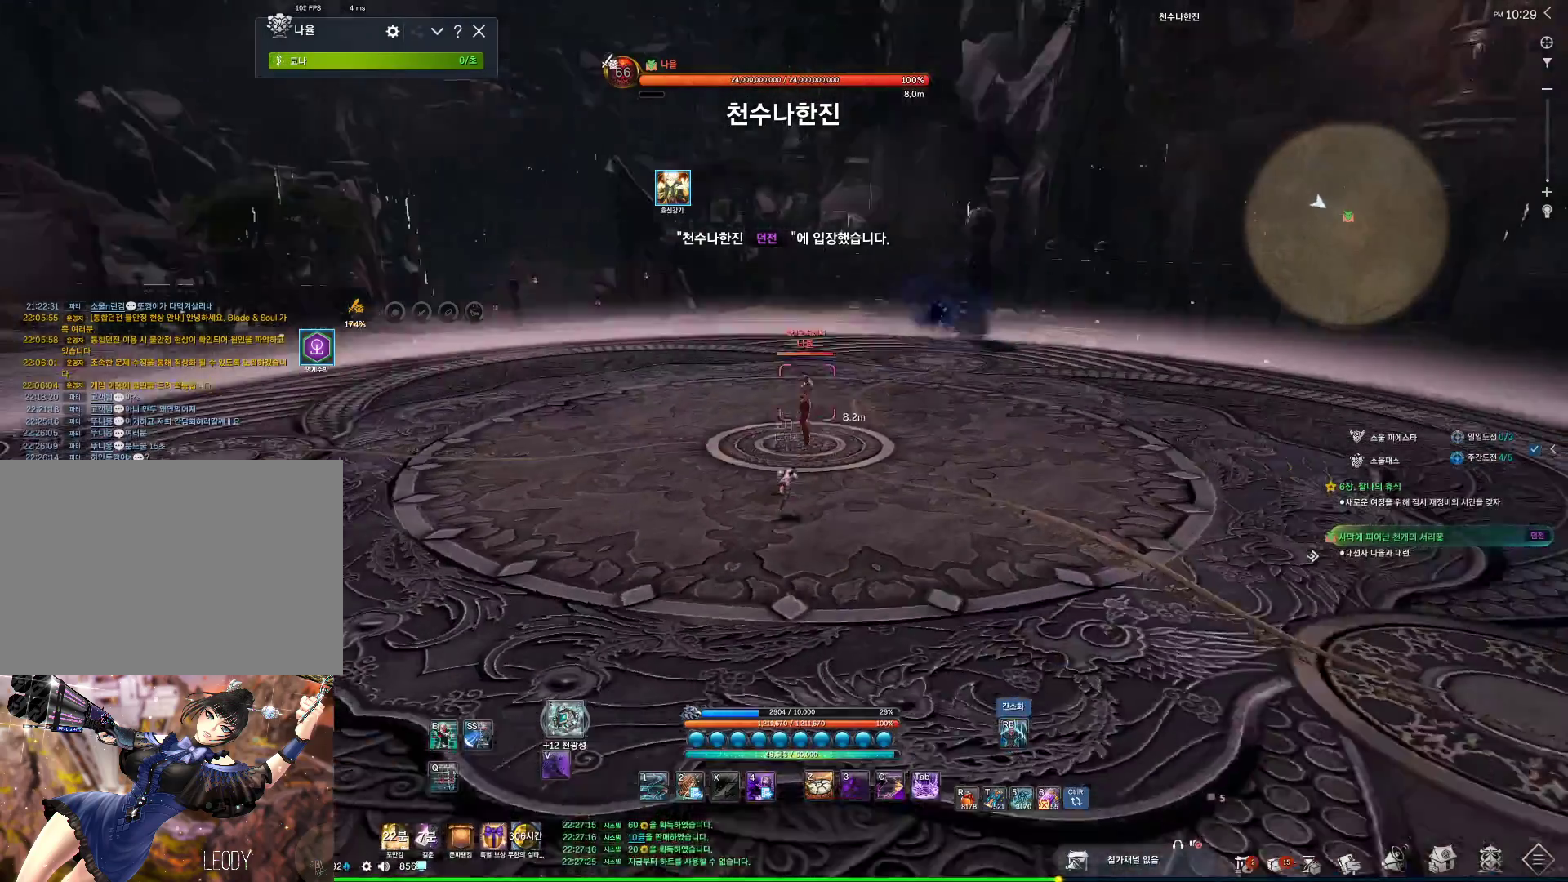
{"keys": ["d"], "mouse": [], "events": [[100, "space", "down"], [234, "space", "up"], [500, "w", "up"]]}
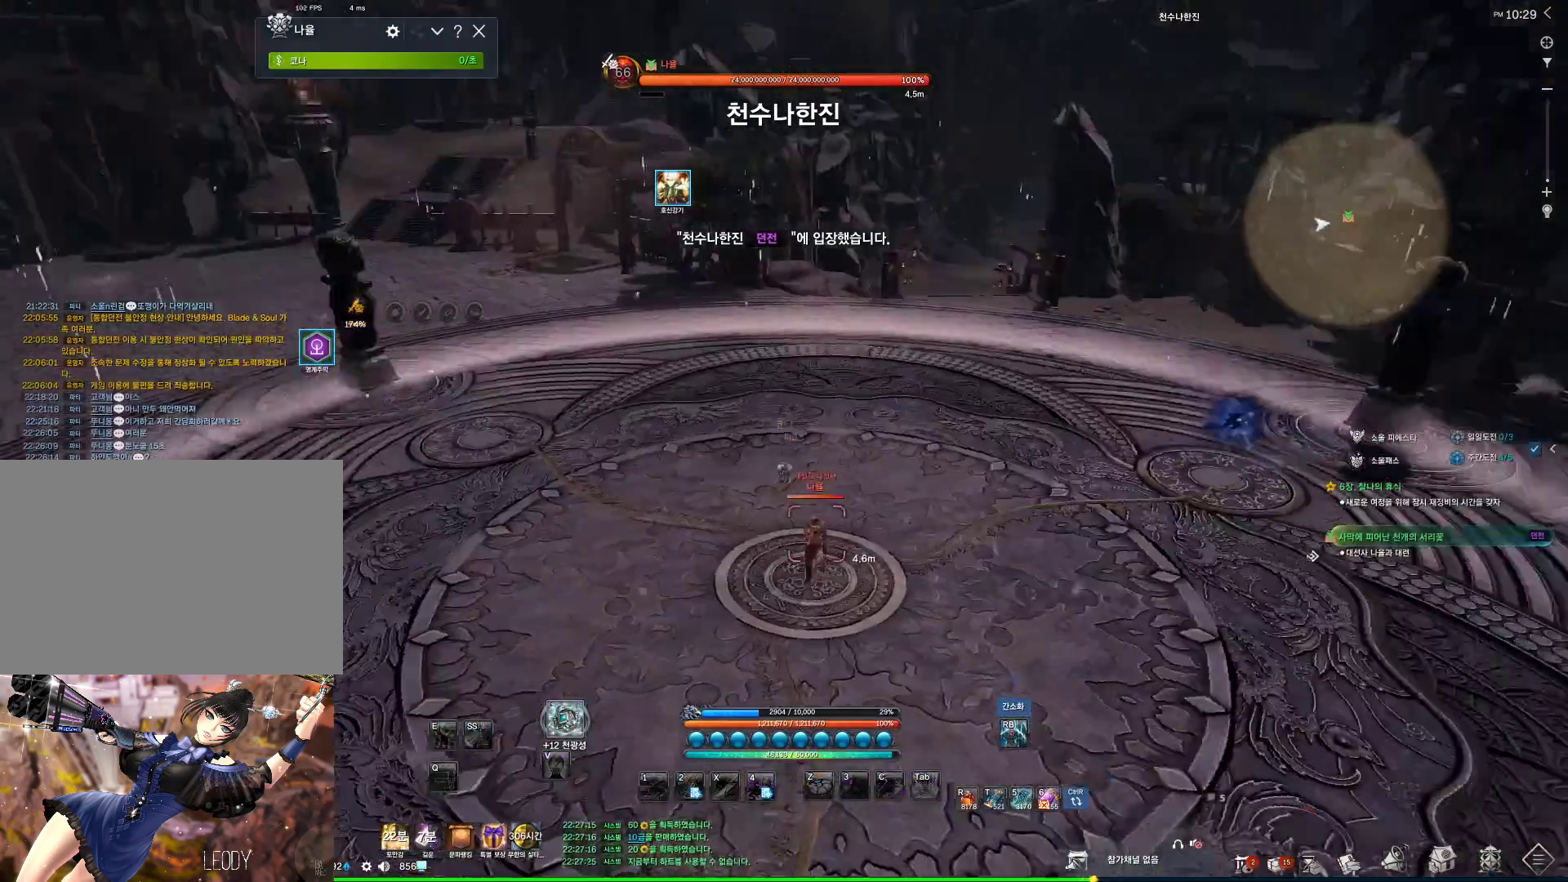
{"keys": [], "mouse": [], "events": [[100, "d", "up"]]}
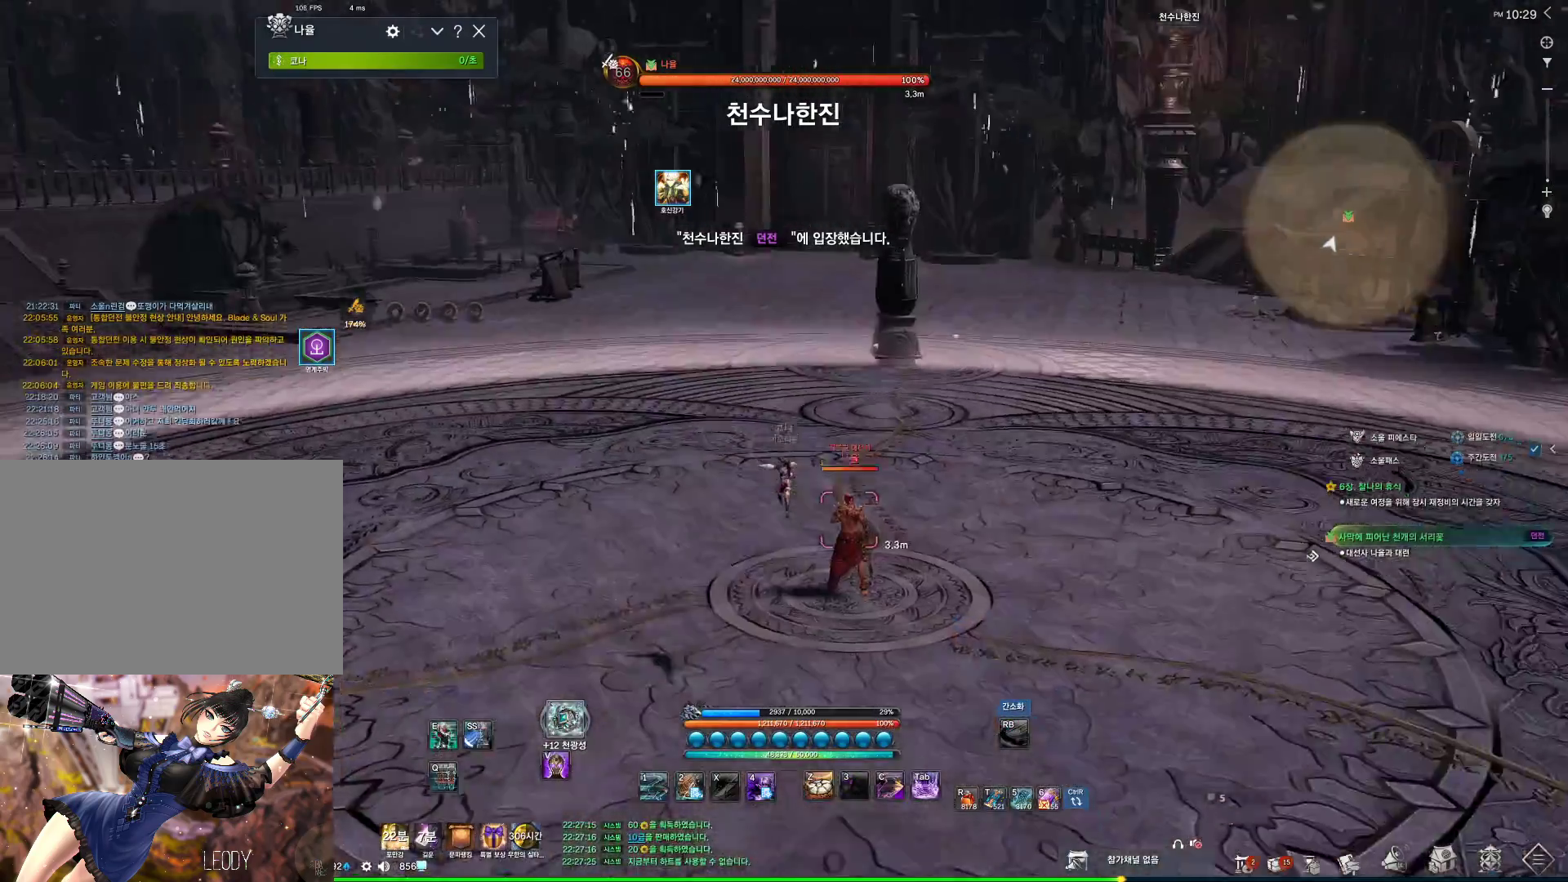
{"keys": ["1"], "mouse": [], "events": [[167, "tilde", "down"], [267, "tilde", "up"], [367, "1", "down"]]}
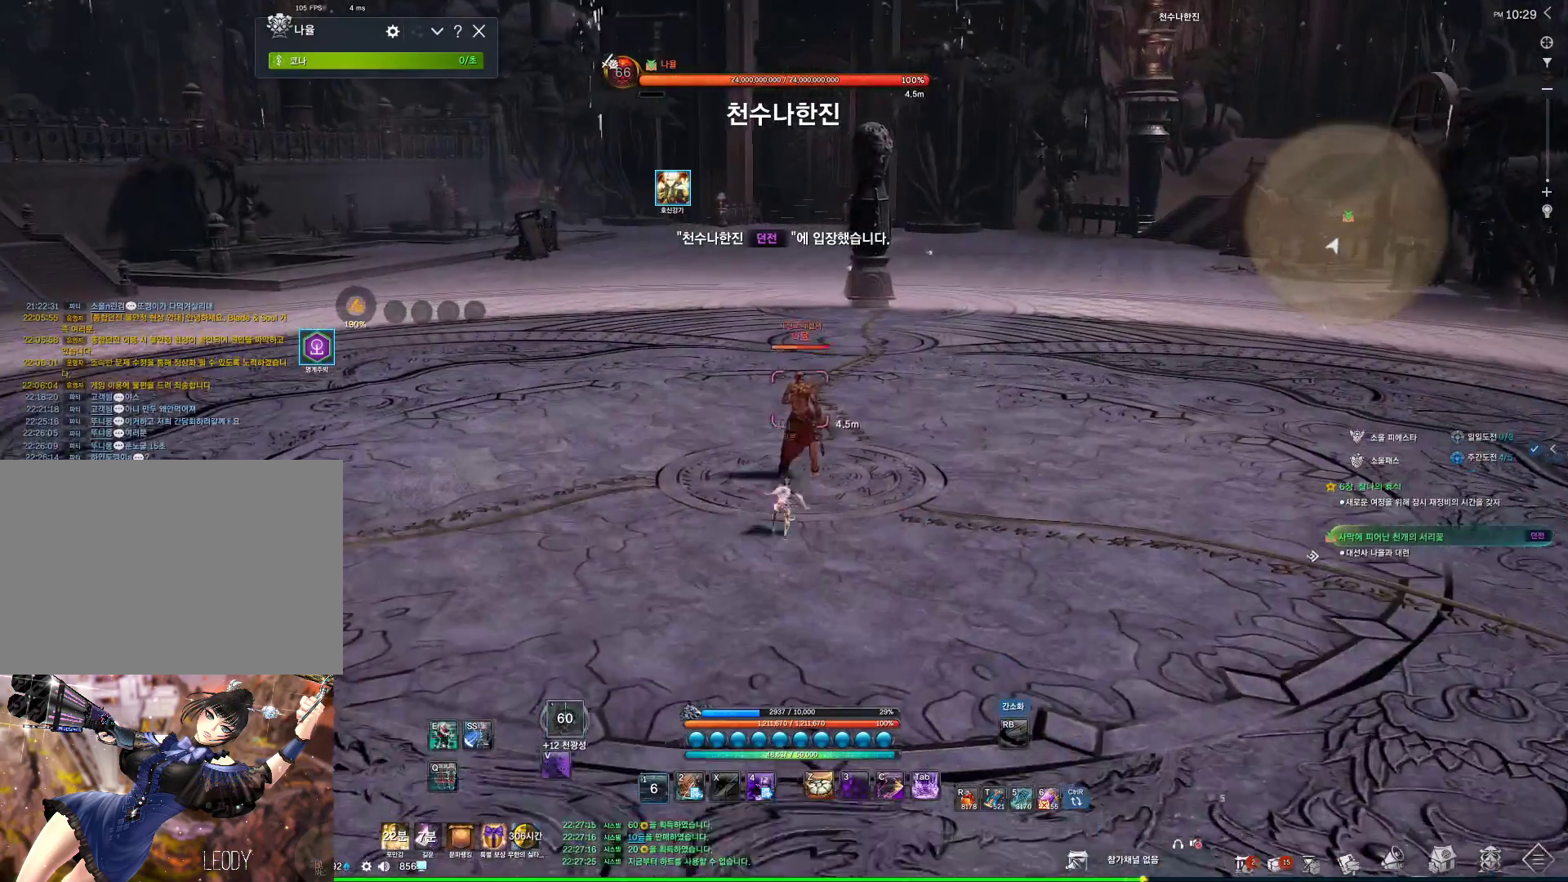
{"keys": ["4"], "mouse": [], "events": [[334, "1", "up"], [334, "4", "down"]]}
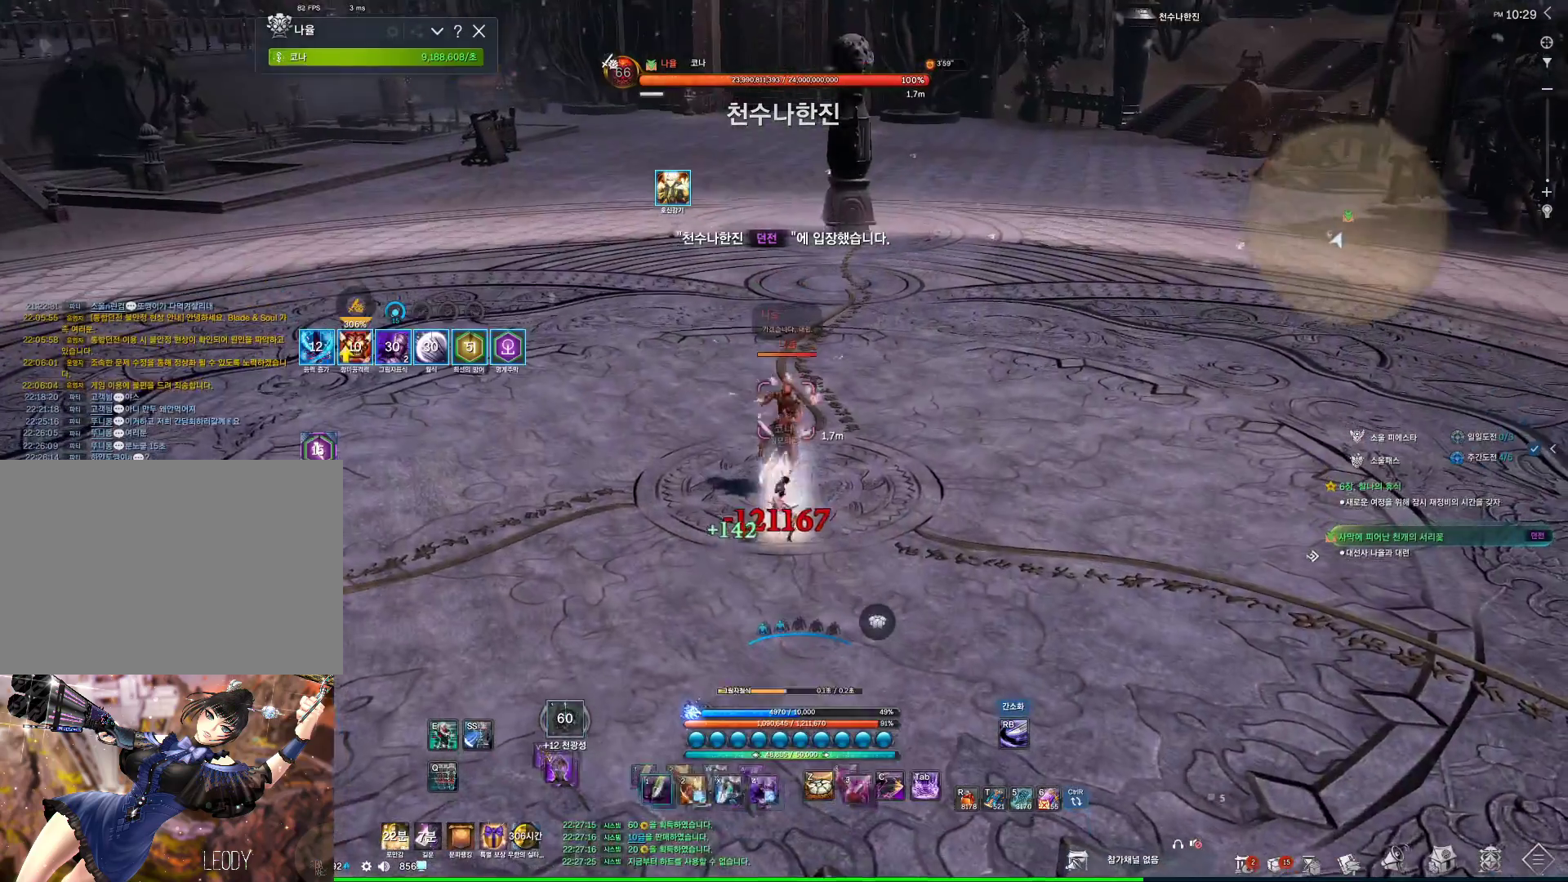
{"keys": ["4"], "mouse": [], "events": []}
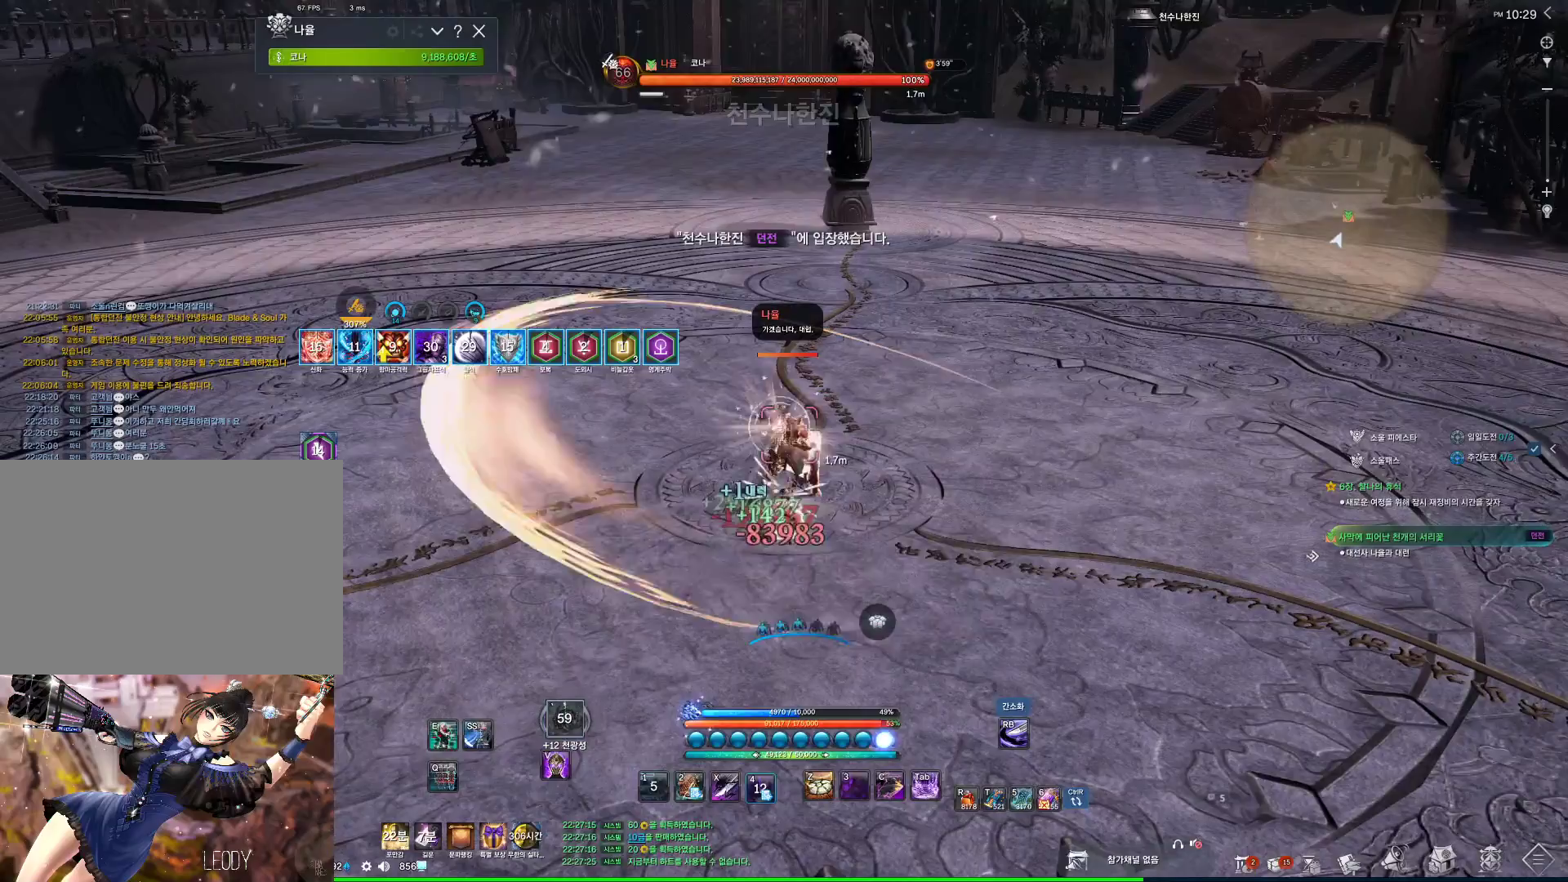
{"keys": [], "mouse": [], "events": [[67, "4", "up"], [200, "v", "down"], [367, "v", "up"]]}
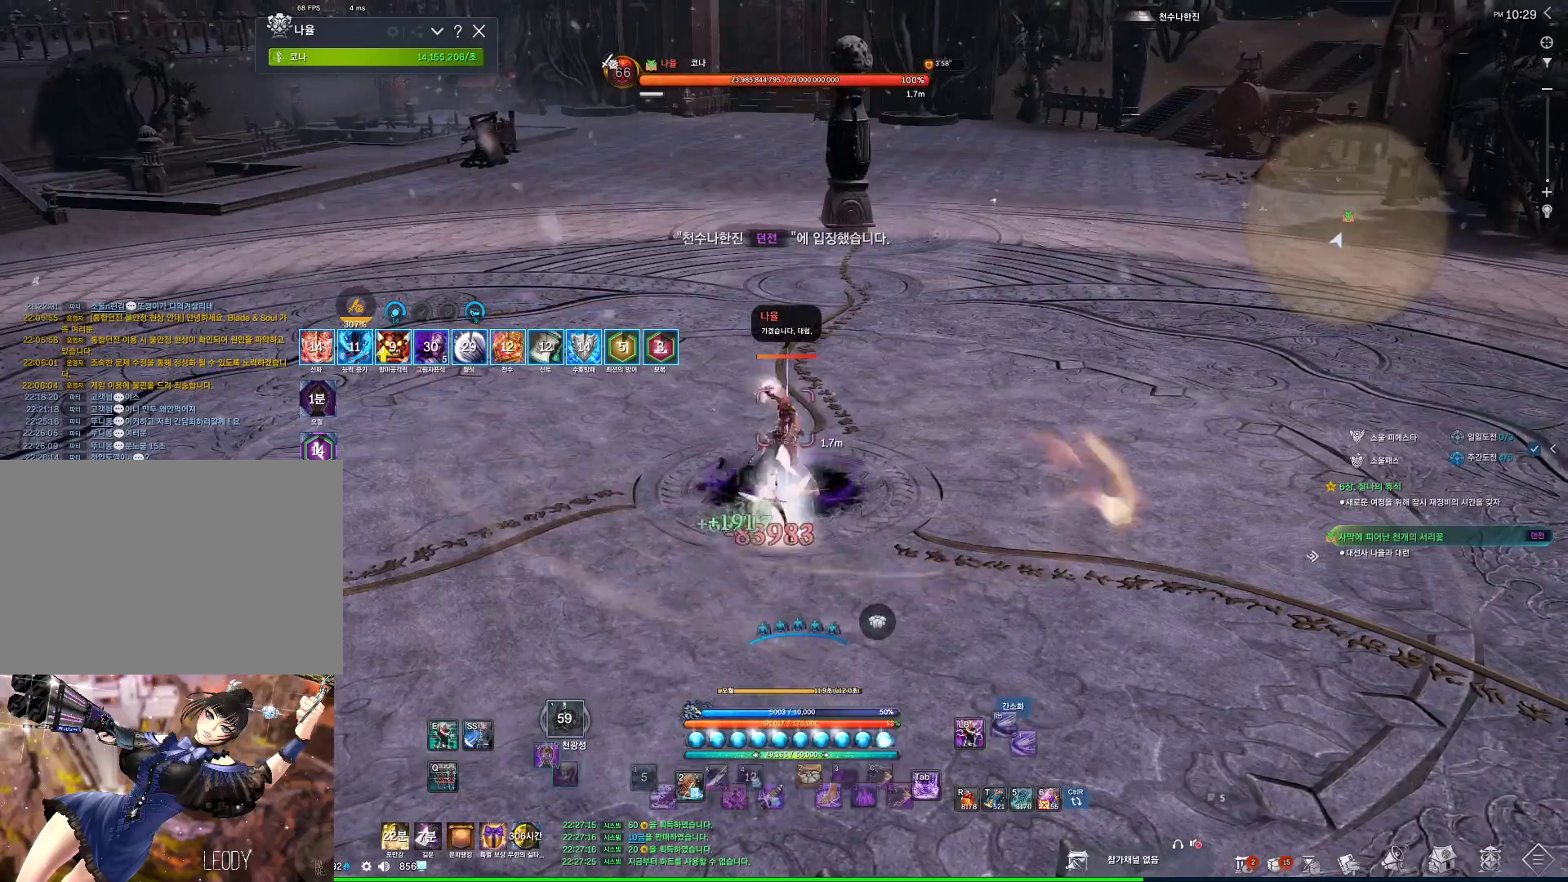
{"keys": ["x"], "mouse": ["right"], "events": [[34, "4", "down"], [267, "mouse_right", "down"], [334, "4", "up"], [467, "x", "down"]]}
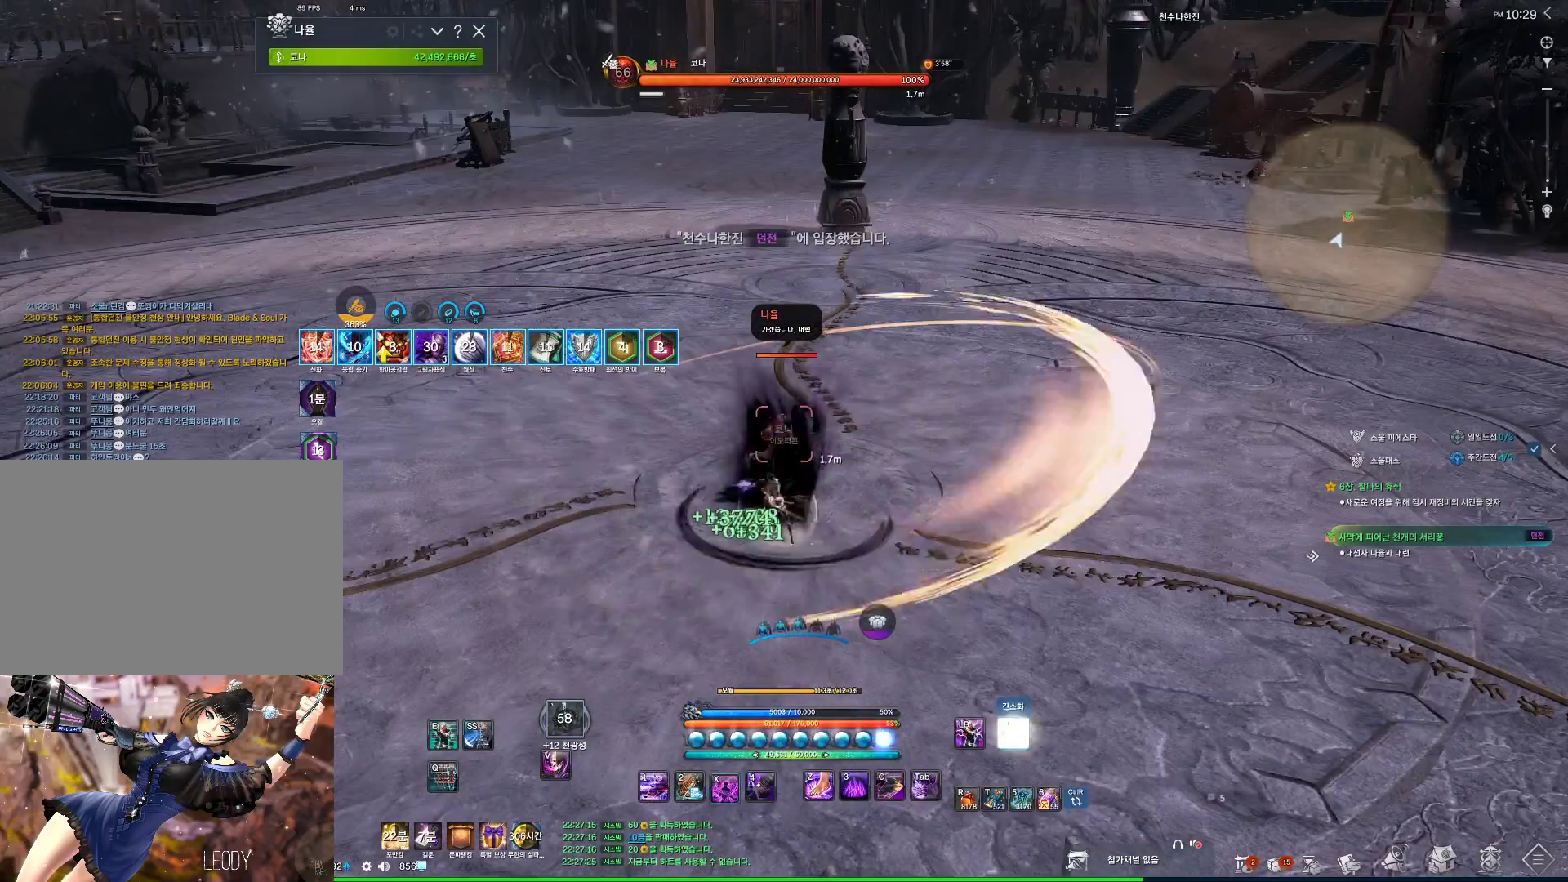
{"keys": ["x"], "mouse": [], "events": [[67, "x", "up"], [134, "x", "down"], [200, "x", "up"], [300, "x", "down"], [334, "x", "up"], [434, "mouse_right", "up"], [434, "x", "down"]]}
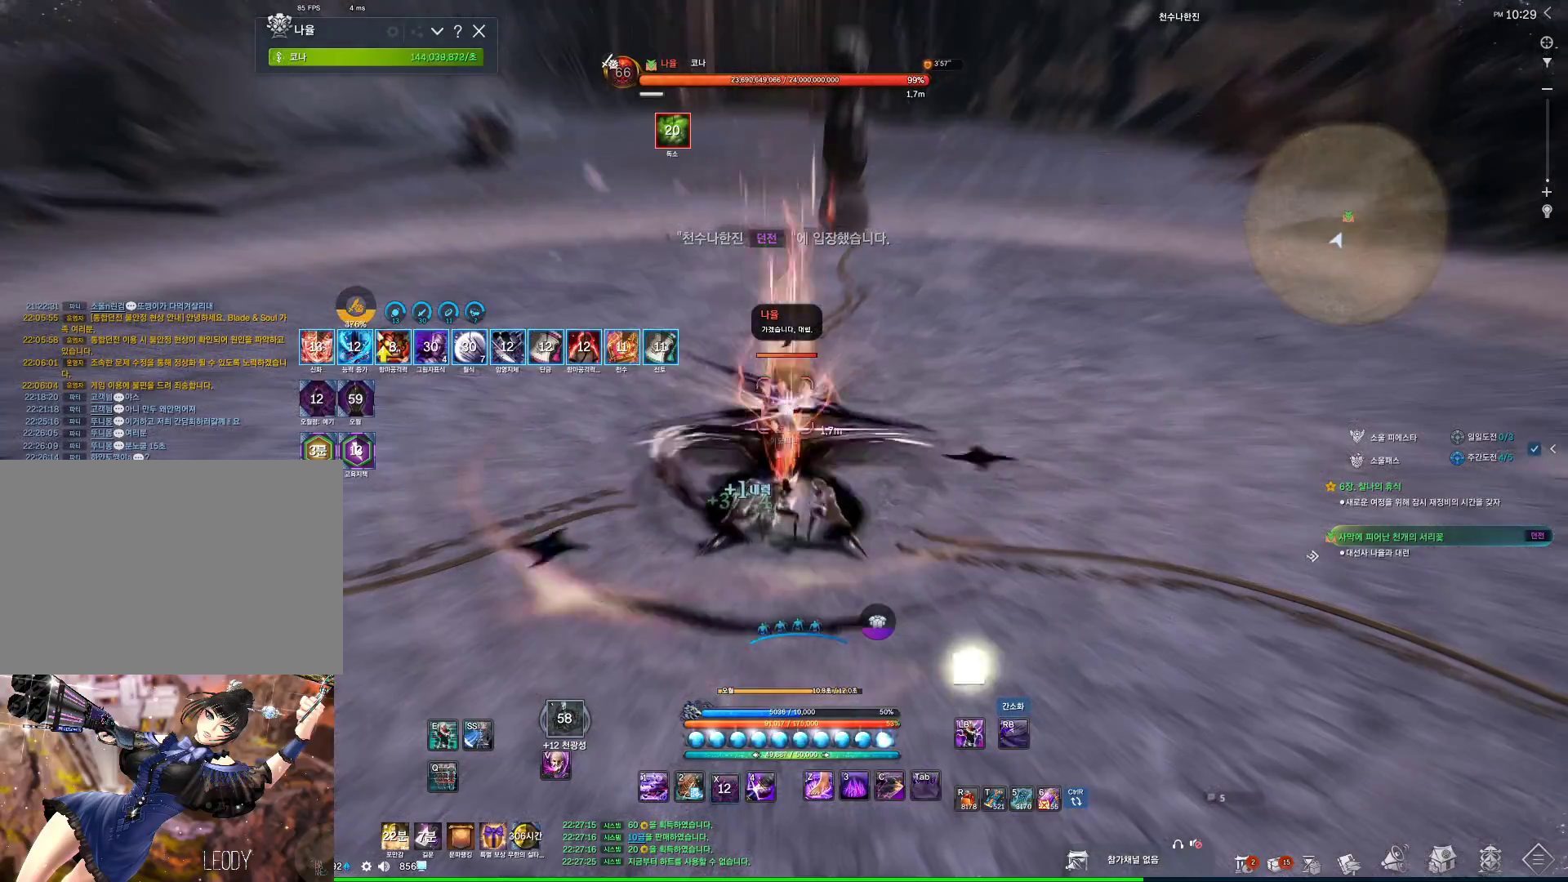
{"keys": [], "mouse": [], "events": [[34, "x", "up"], [167, "4", "down"], [300, "4", "up"]]}
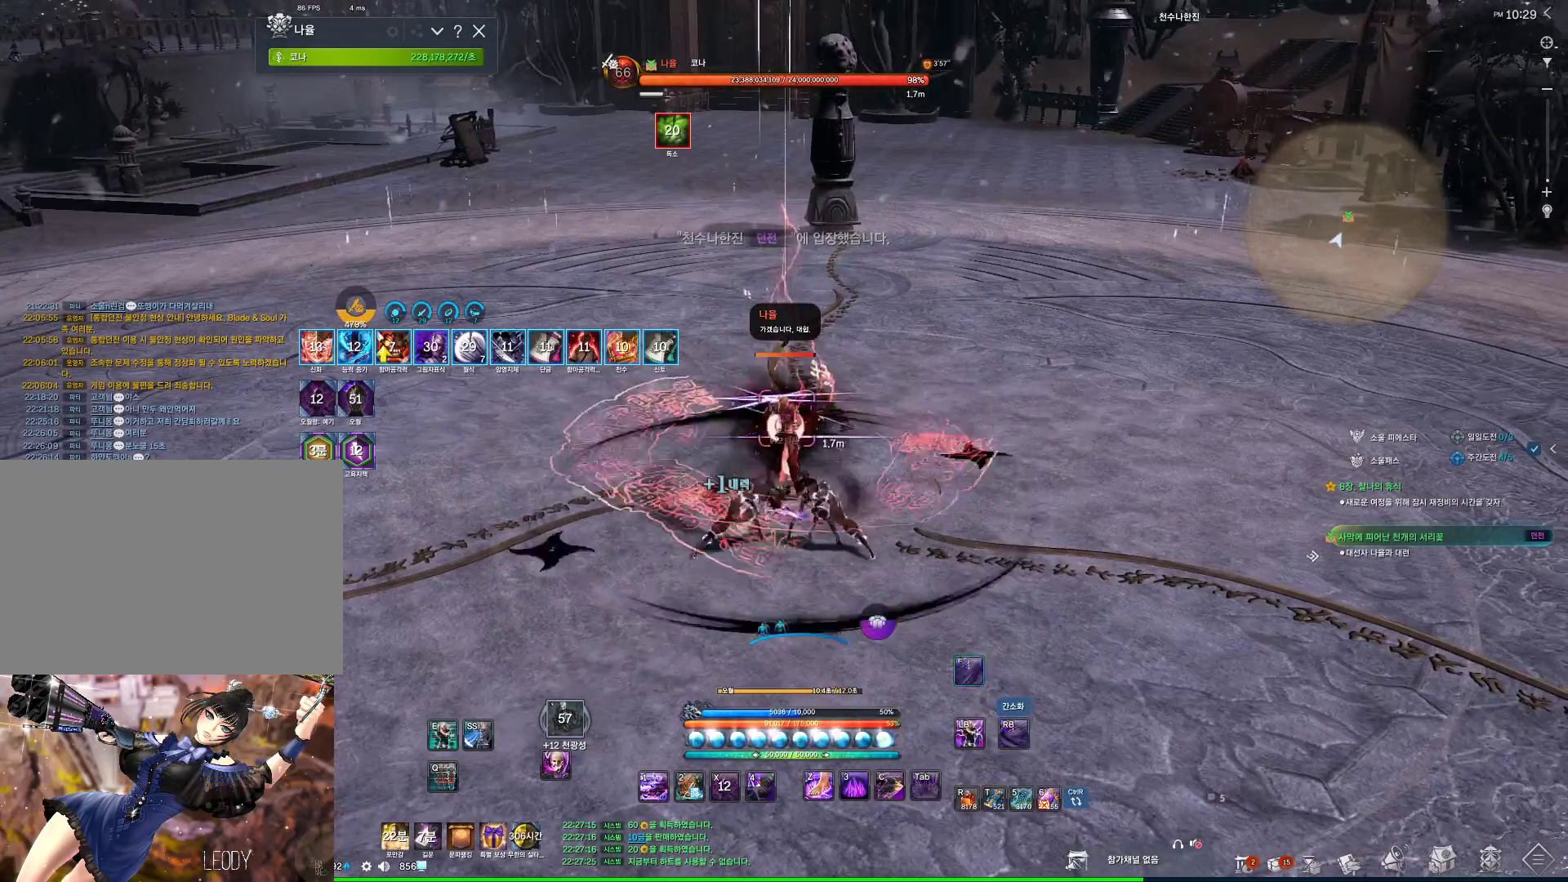
{"keys": [], "mouse": [], "events": [[167, "f", "down"], [234, "4", "down"], [234, "f", "up"], [267, "4", "up"]]}
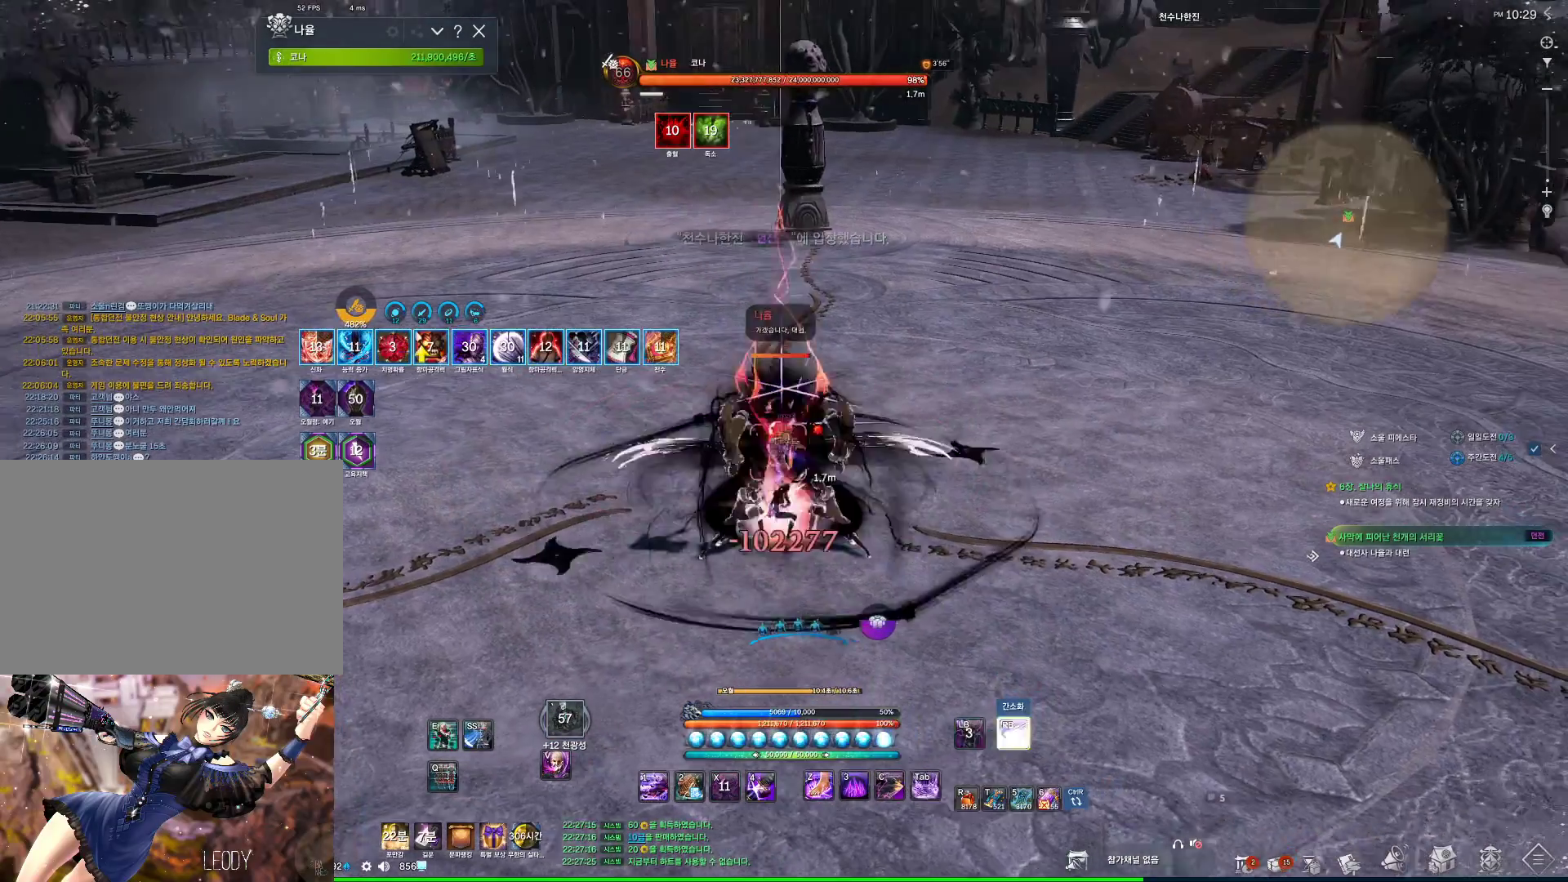
{"keys": [], "mouse": [], "events": [[67, "4", "down"], [100, "4", "up"], [167, "4", "down"], [200, "4", "up"], [300, "4", "down"], [334, "4", "up"]]}
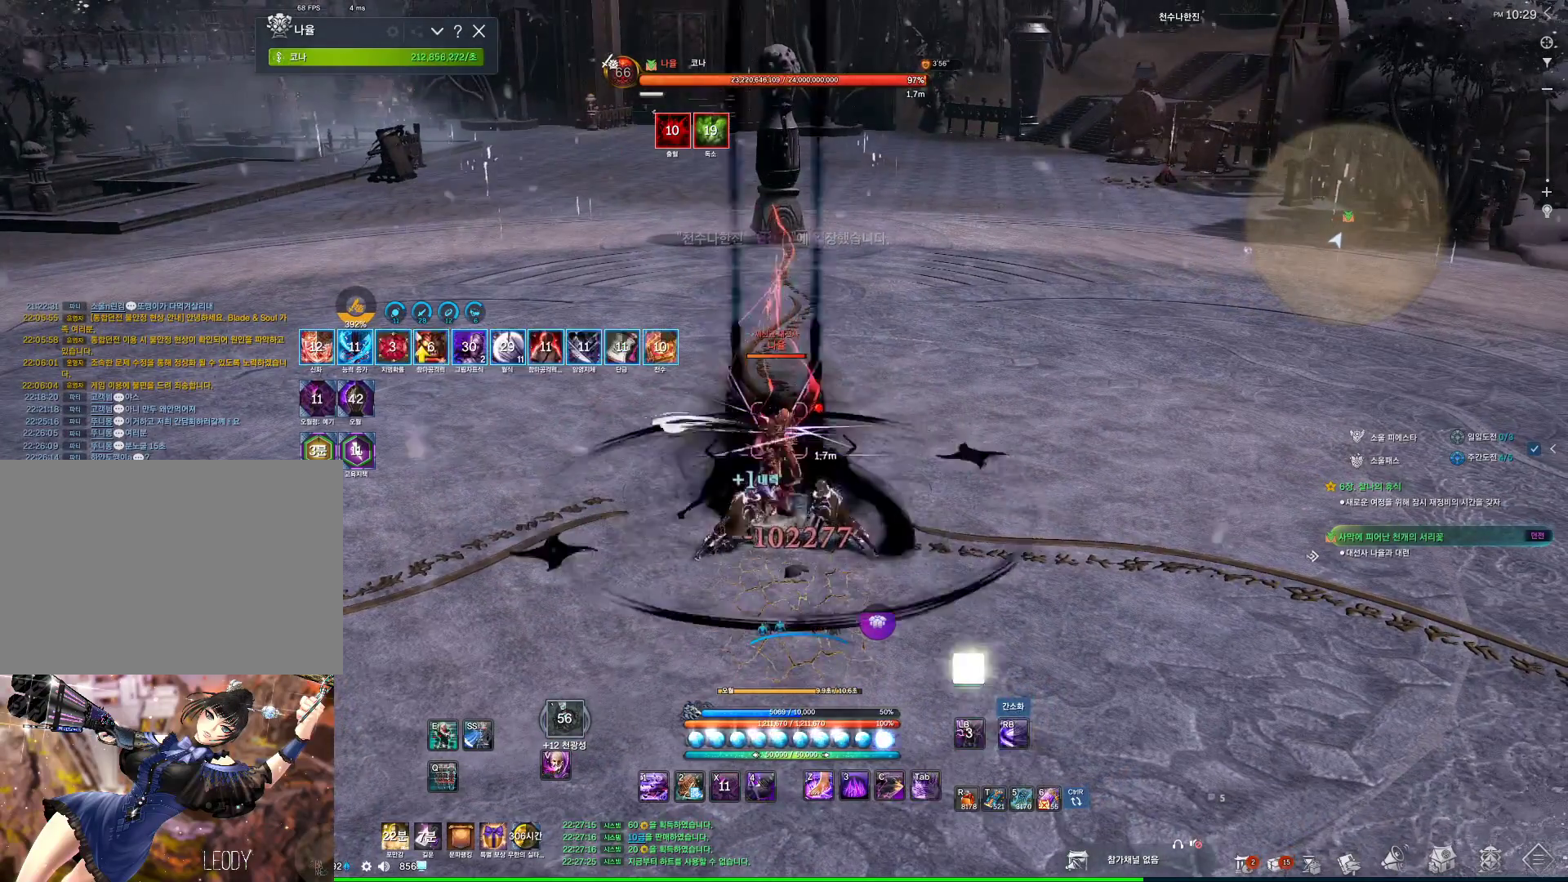
{"keys": ["s"], "mouse": [], "events": [[167, "4", "down"], [200, "4", "up"], [500, "s", "down"]]}
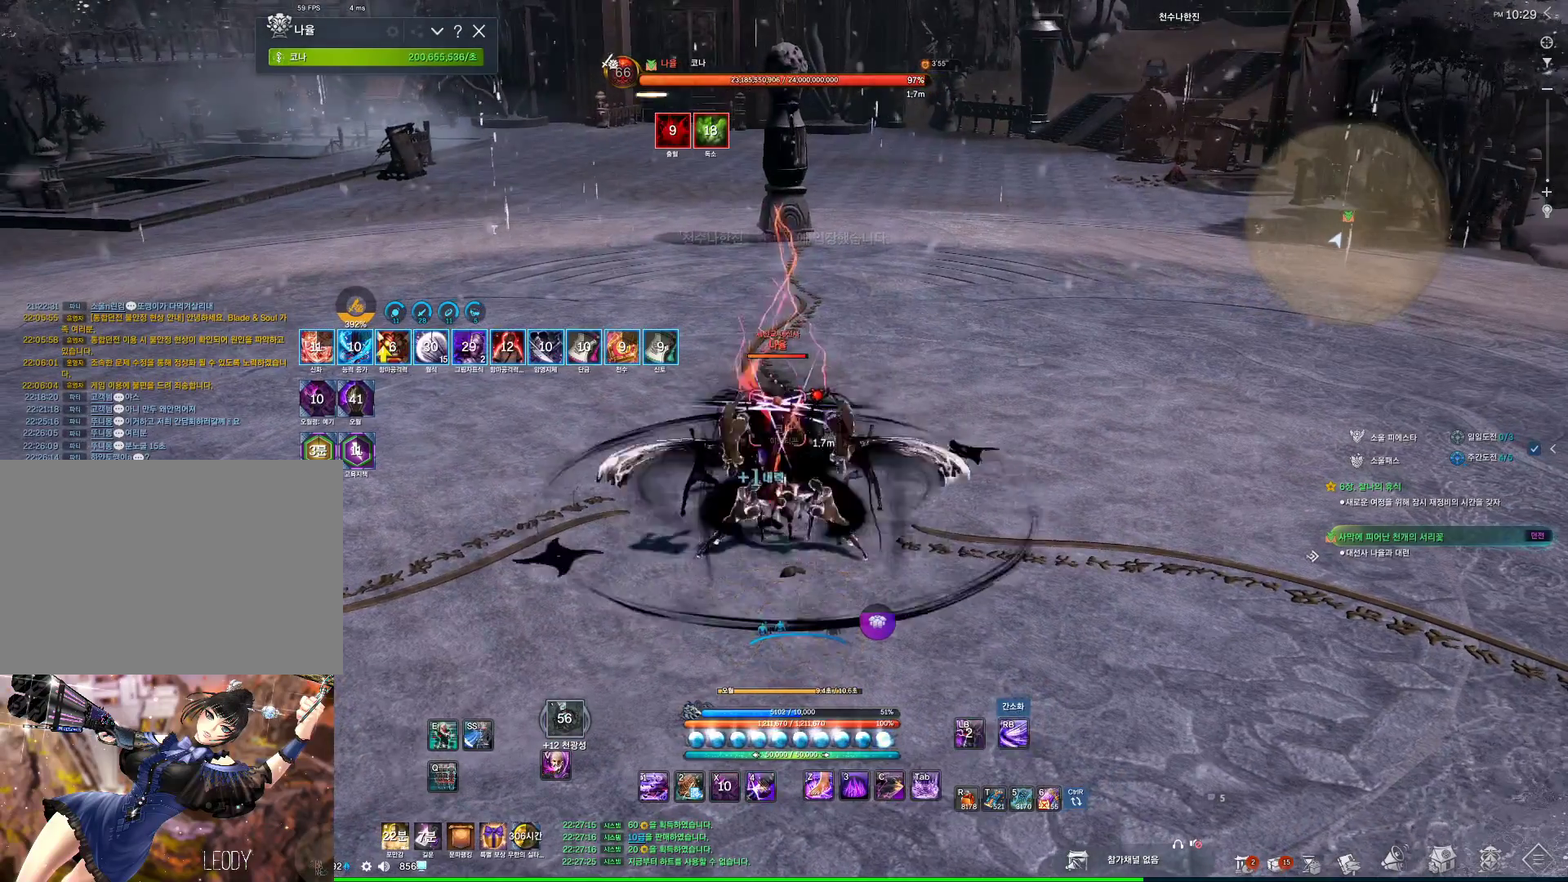
{"keys": [], "mouse": [], "events": [[100, "s", "up"]]}
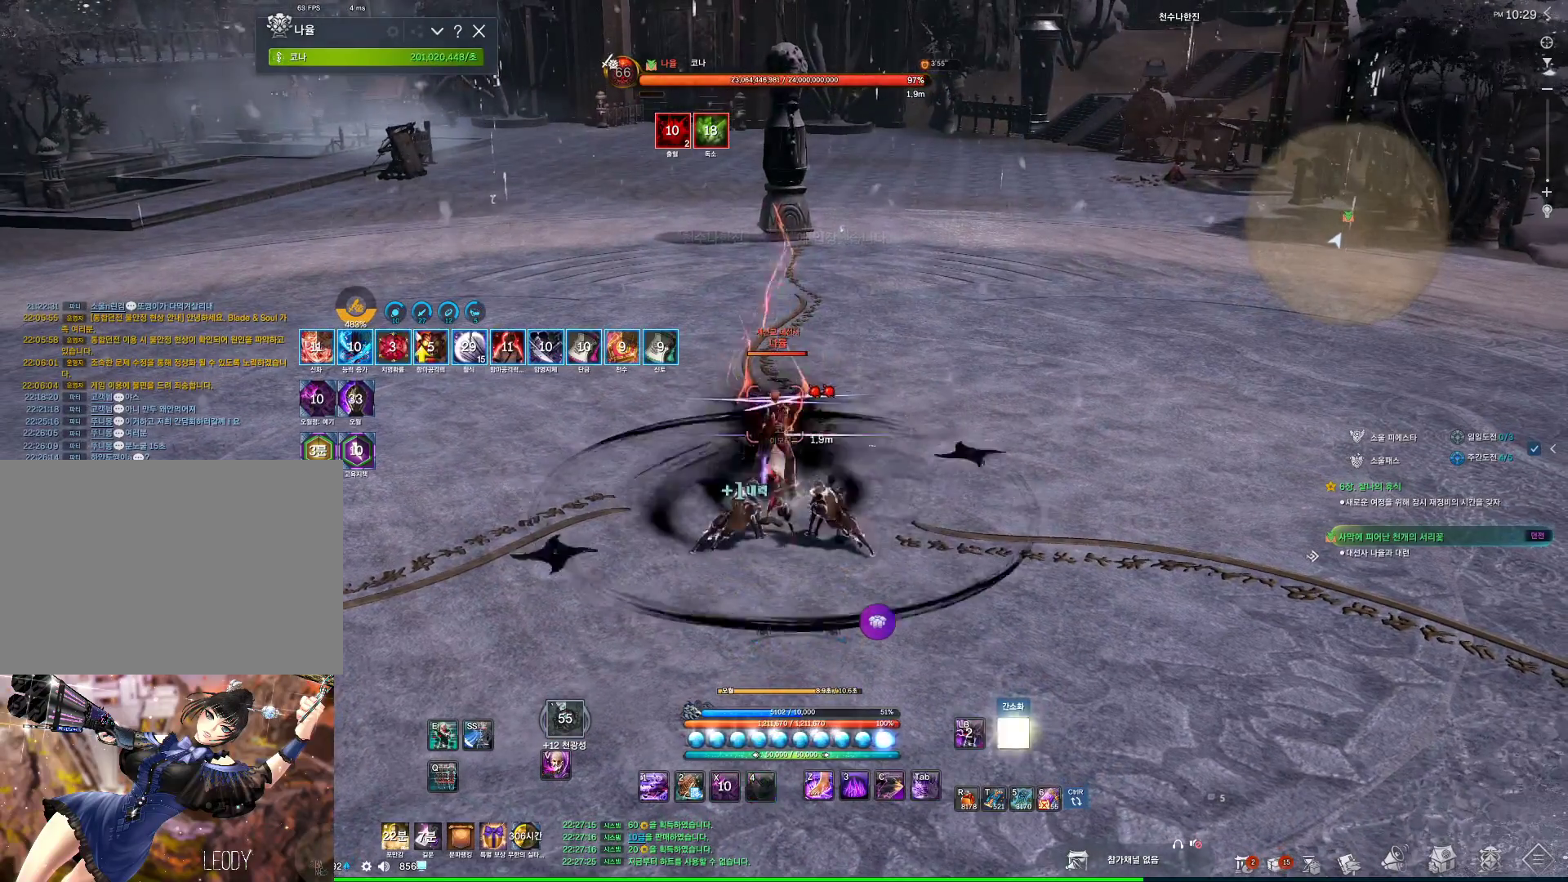
{"keys": [], "mouse": [], "events": []}
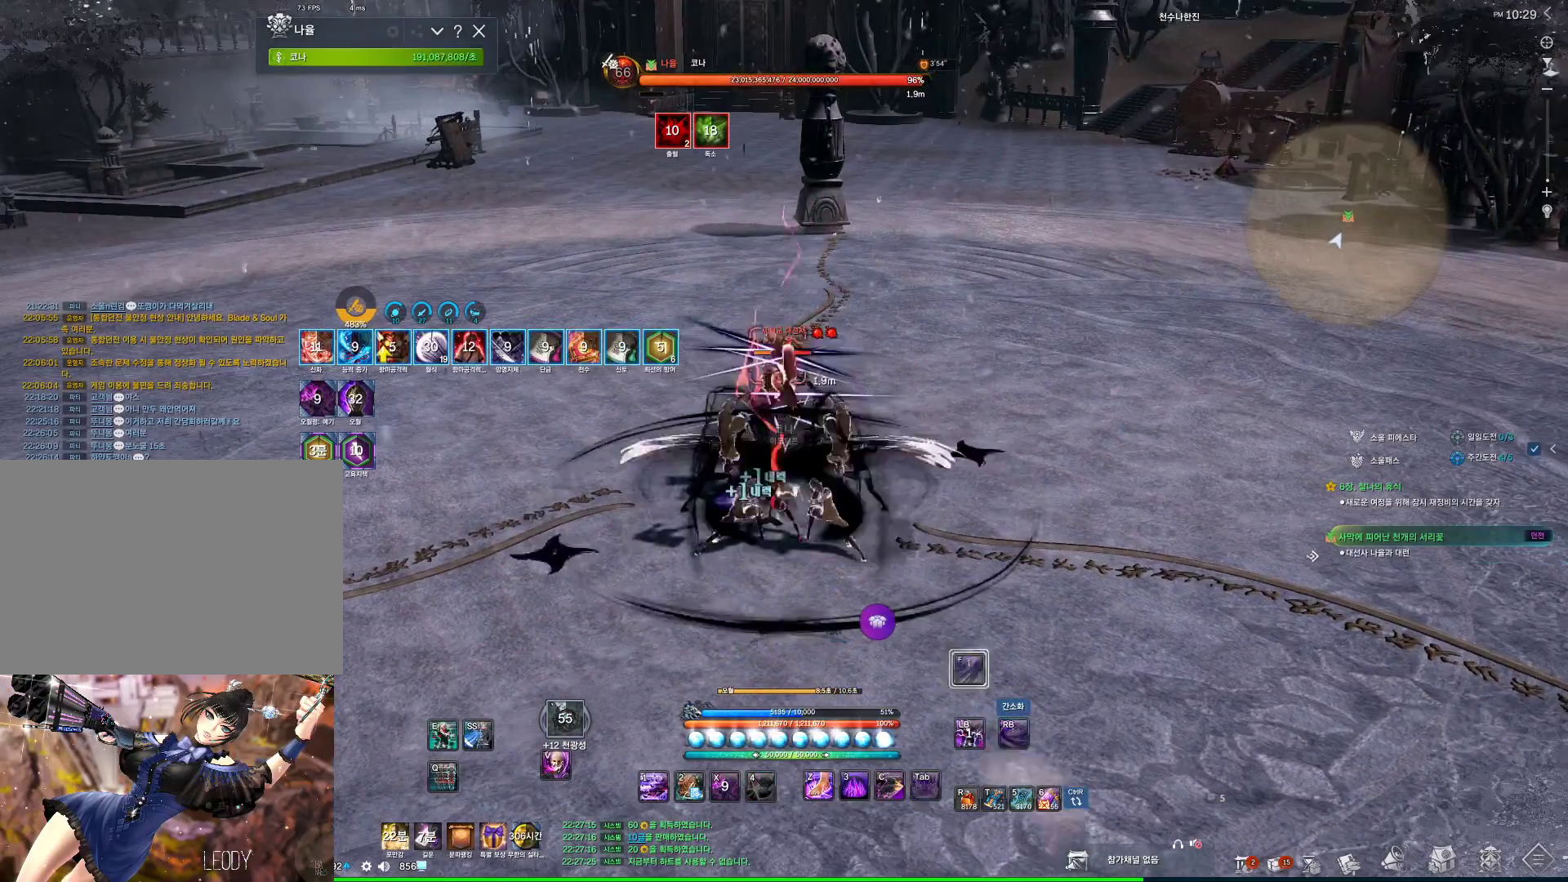
{"keys": [], "mouse": [], "events": [[300, "f", "down"], [334, "f", "up"]]}
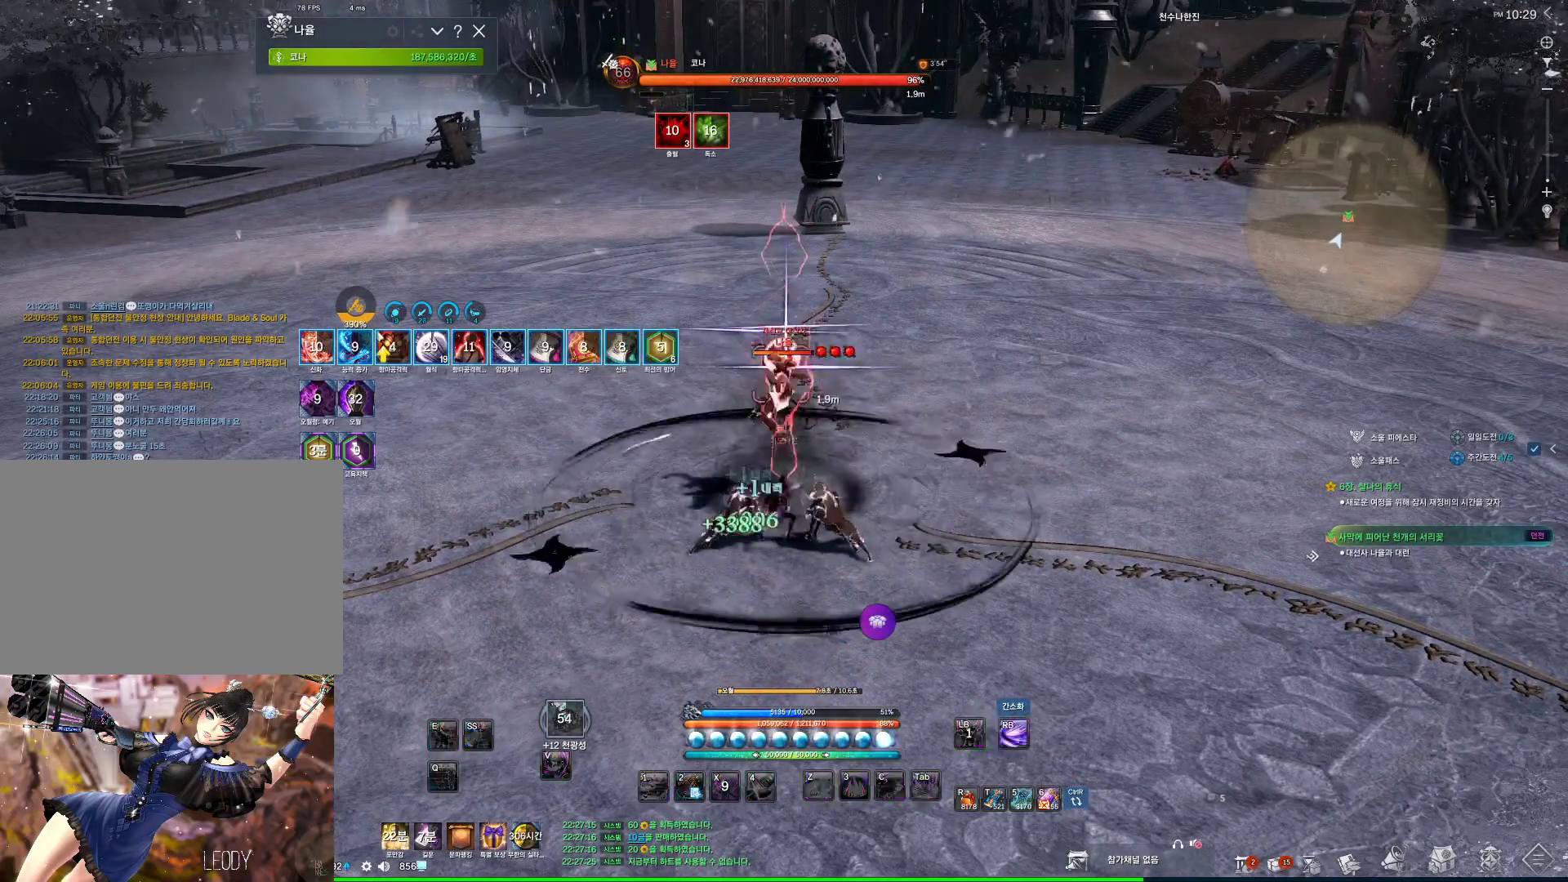
{"keys": [], "mouse": [], "events": []}
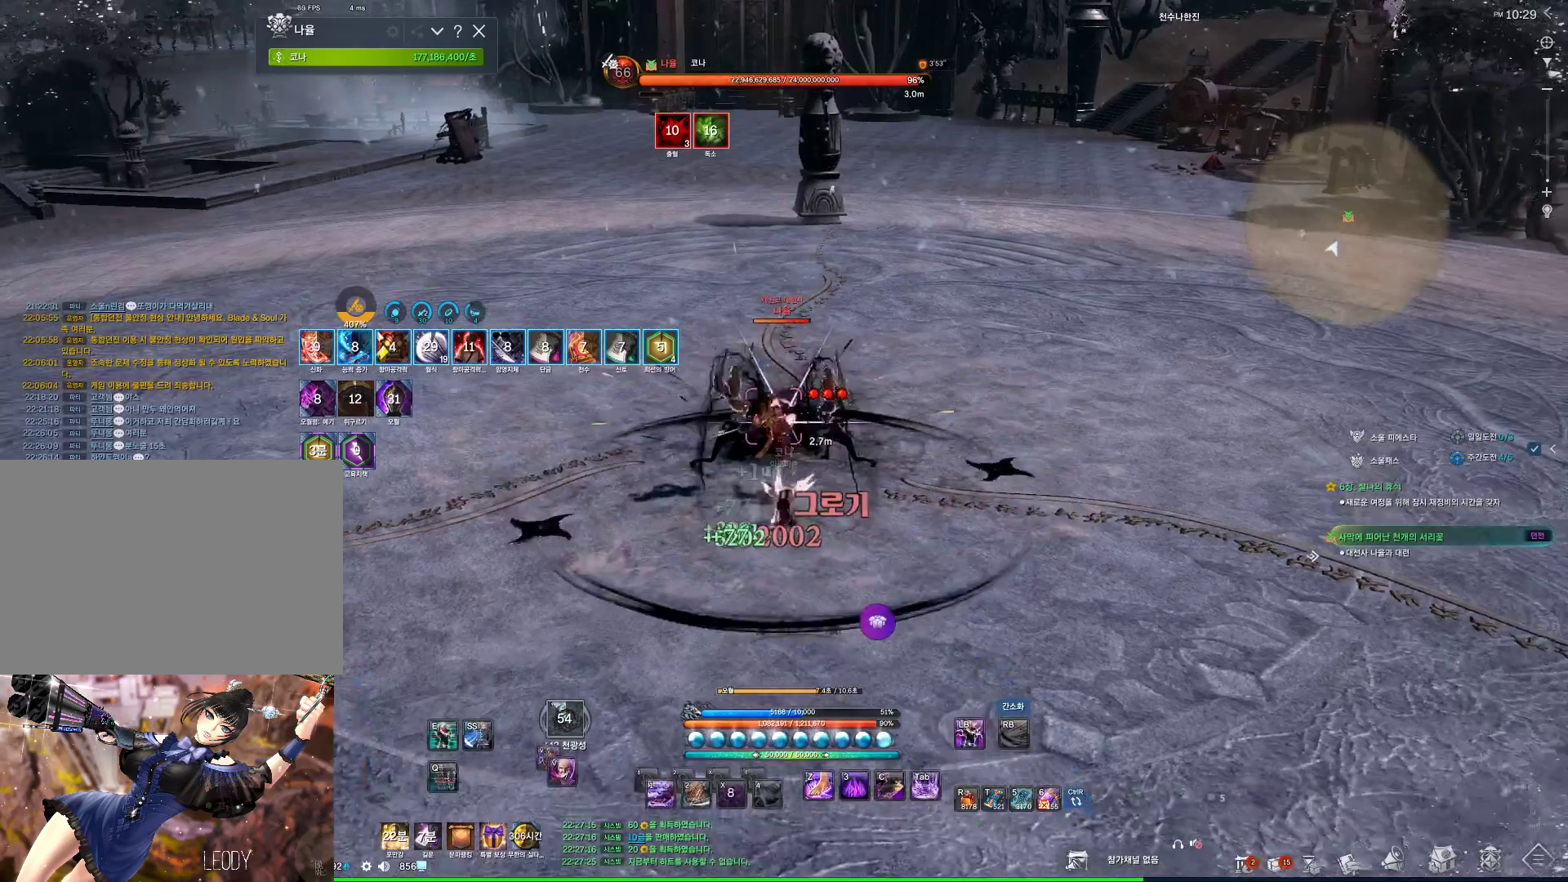
{"keys": ["w", "z"], "mouse": [], "events": [[134, "w", "down"], [400, "z", "down"]]}
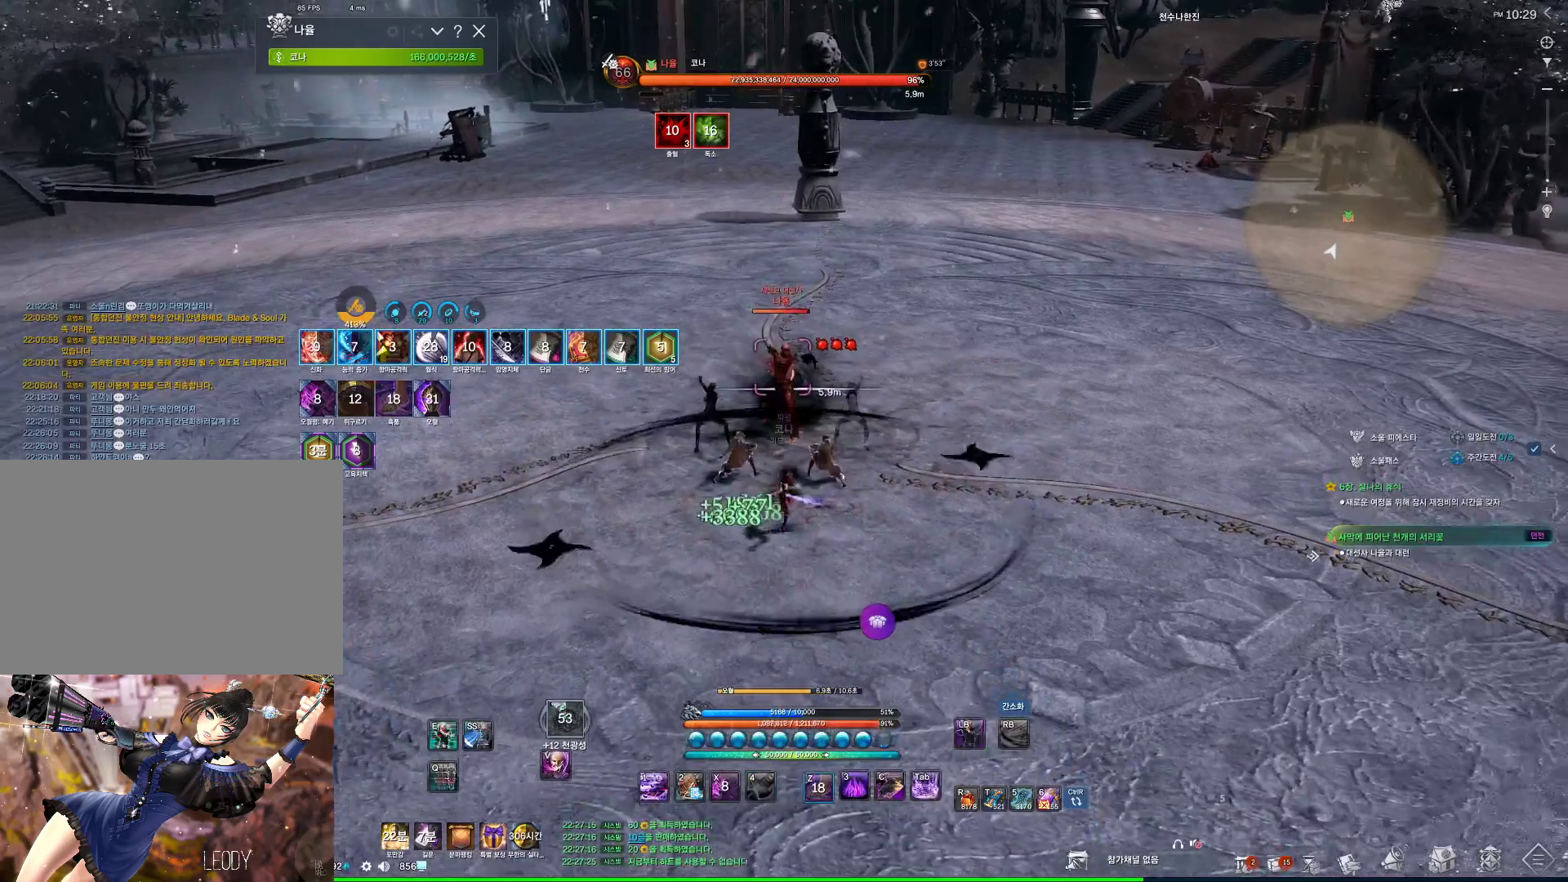
{"keys": ["w", "z"], "mouse": [], "events": [[300, "f", "down"], [367, "4", "down"], [367, "f", "up"], [400, "4", "up"], [400, "f", "down"], [434, "f", "up"]]}
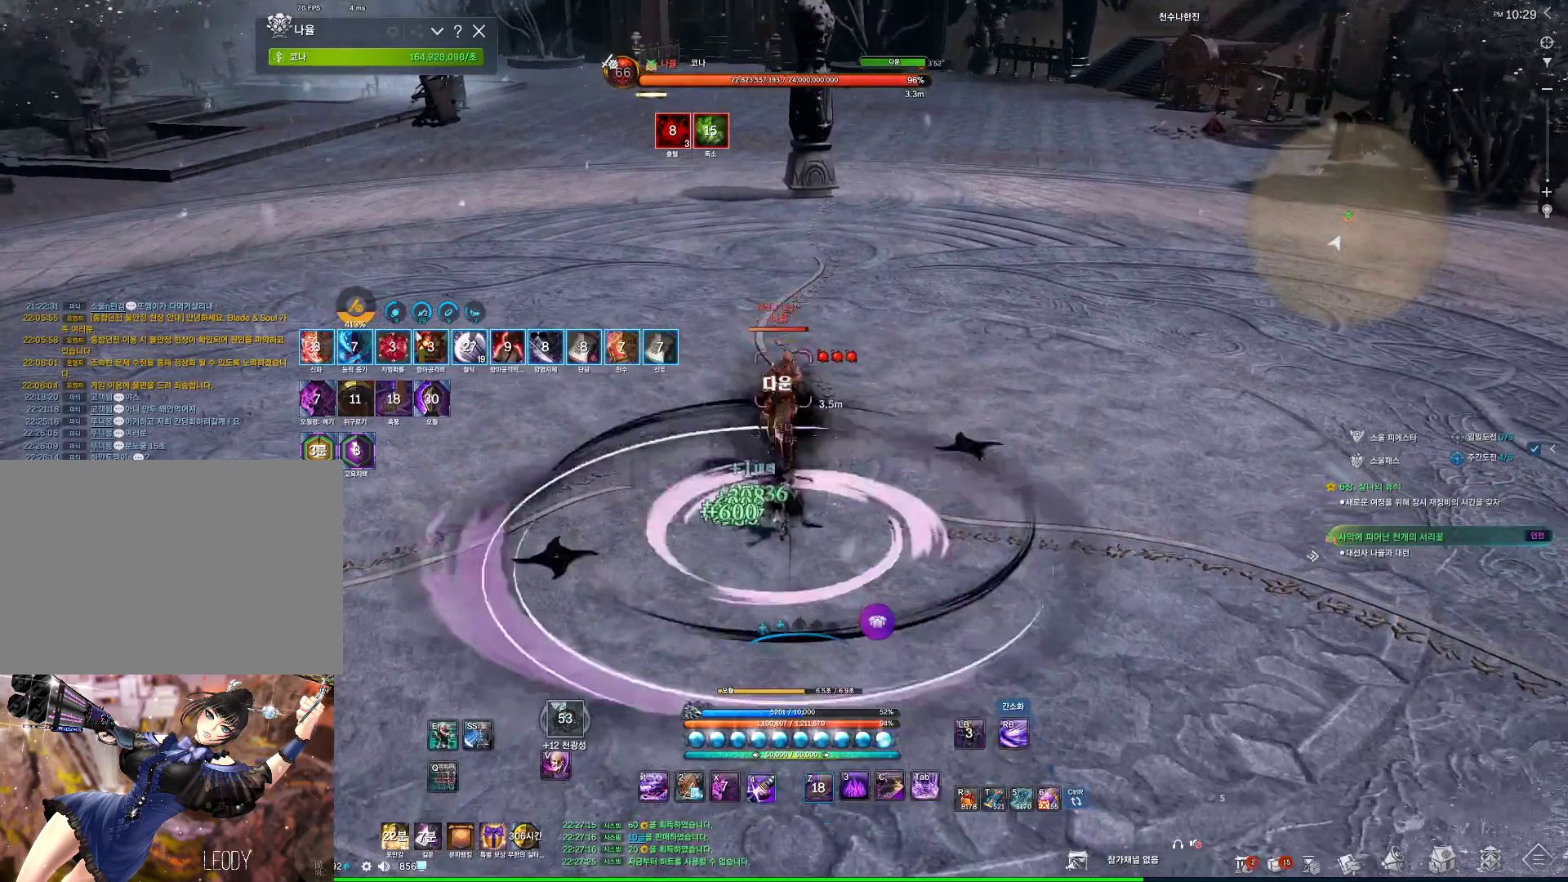
{"keys": [], "mouse": [], "events": [[34, "w", "up"], [100, "z", "up"]]}
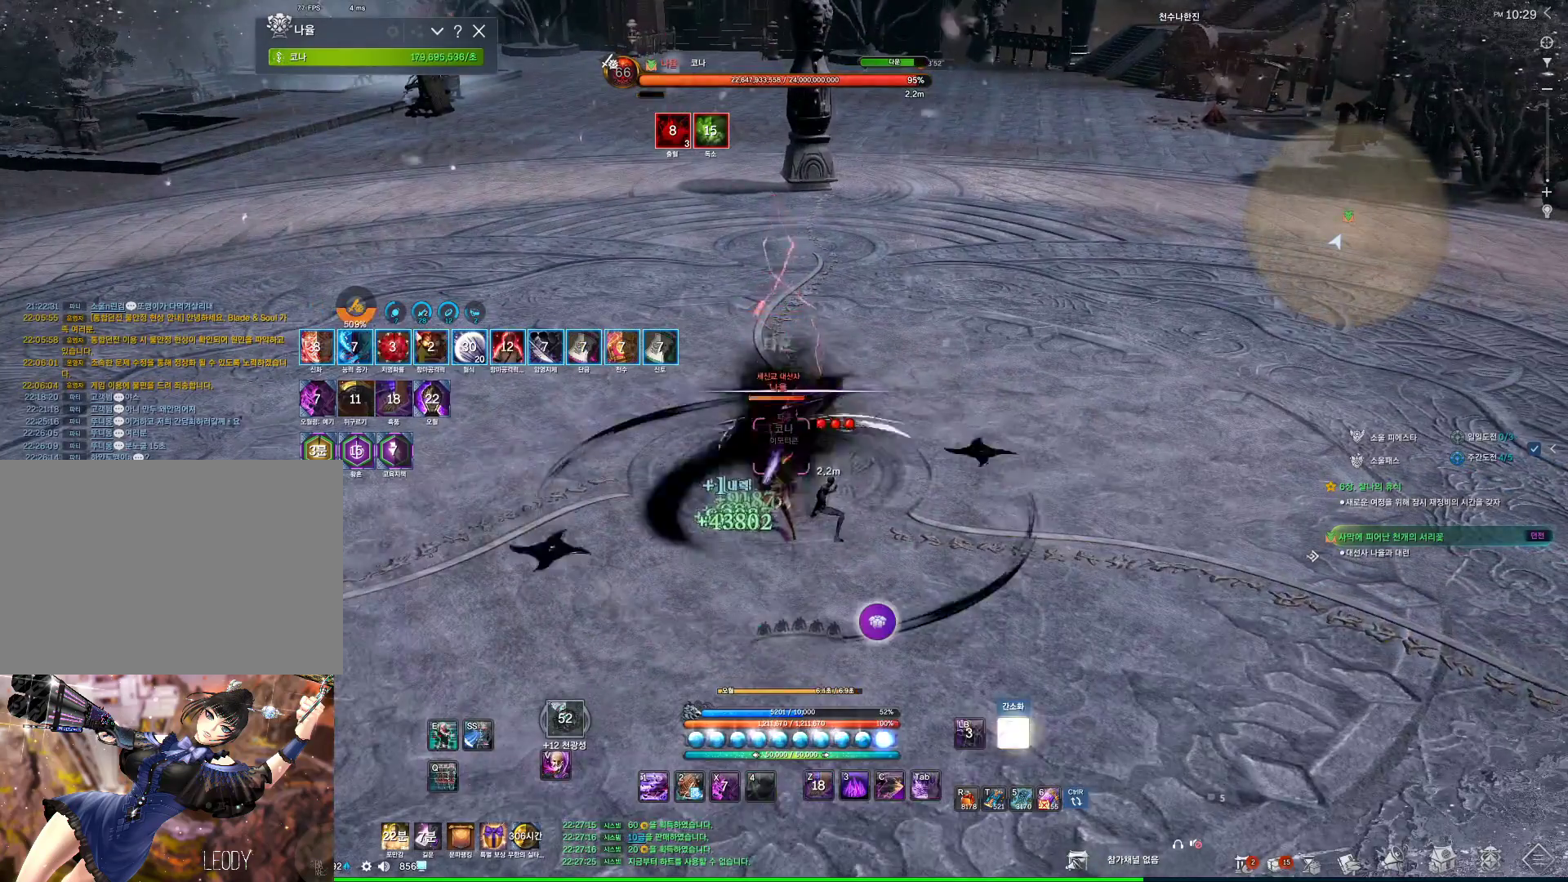
{"keys": ["3"], "mouse": [], "events": [[434, "3", "down"]]}
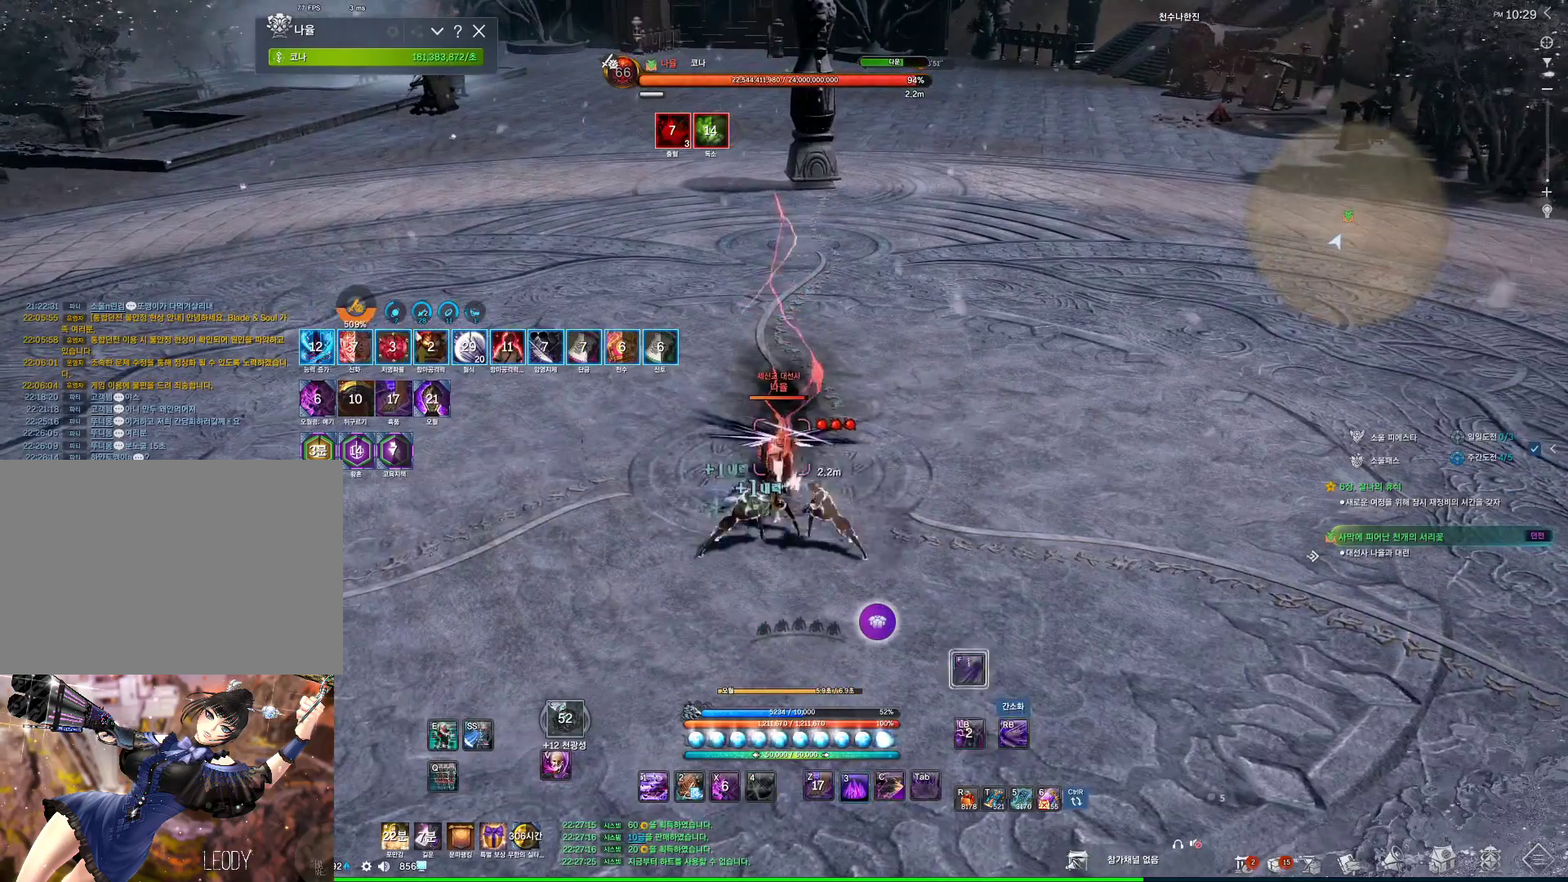
{"keys": [], "mouse": [], "events": [[34, "3", "up"], [67, "3", "down"], [134, "3", "up"], [167, "f", "down"], [200, "3", "down"], [200, "f", "up"], [367, "4", "down"], [400, "3", "up"], [400, "4", "up"]]}
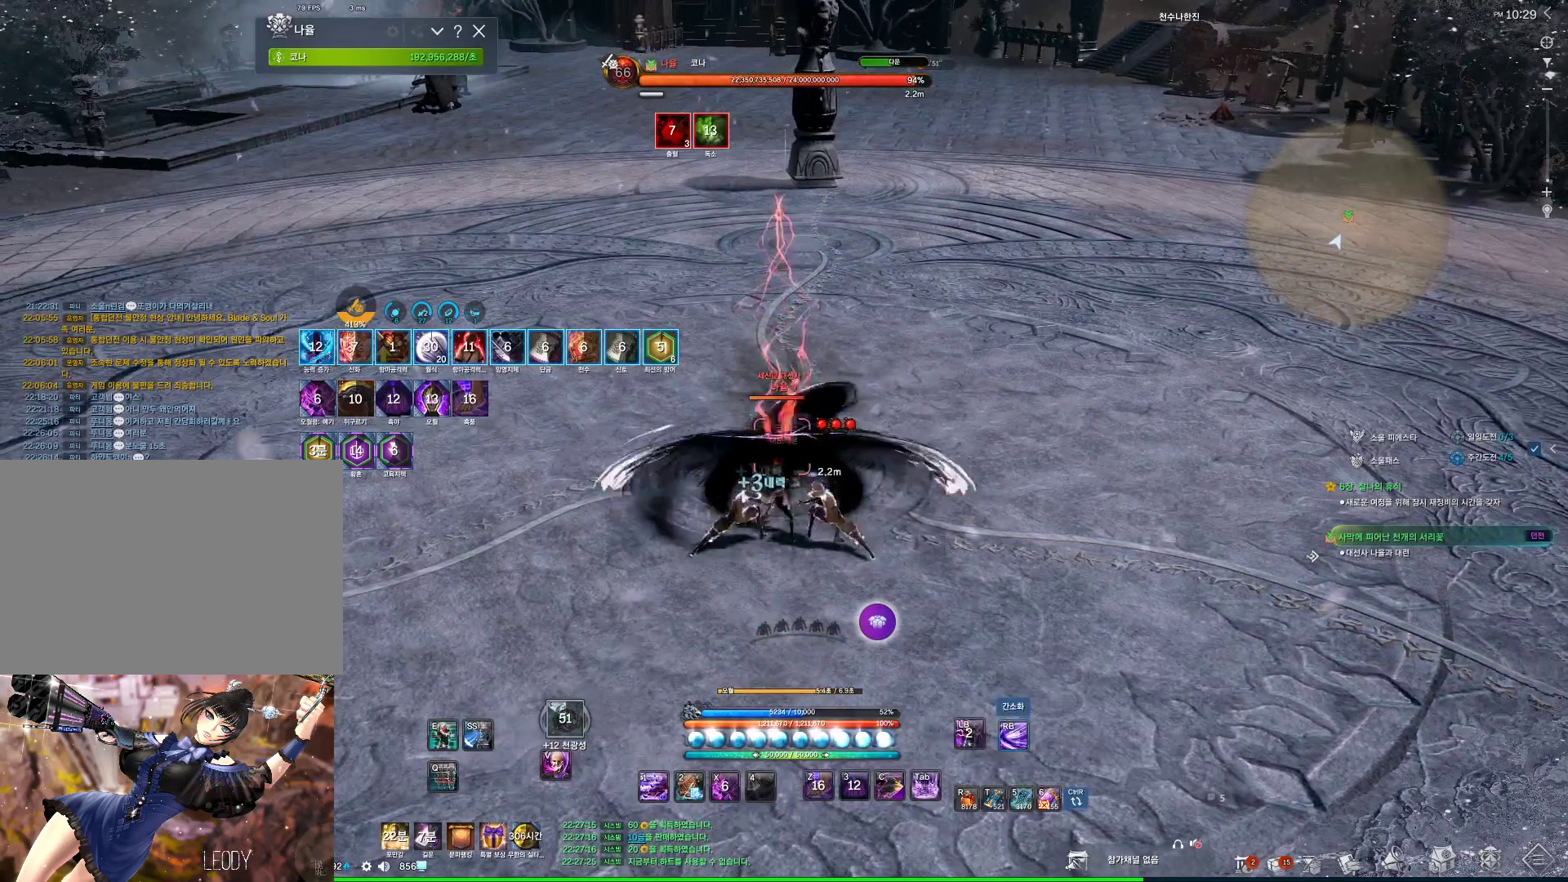
{"keys": [], "mouse": [], "events": [[34, "f", "down"], [100, "f", "up"], [434, "4", "down"], [467, "4", "up"]]}
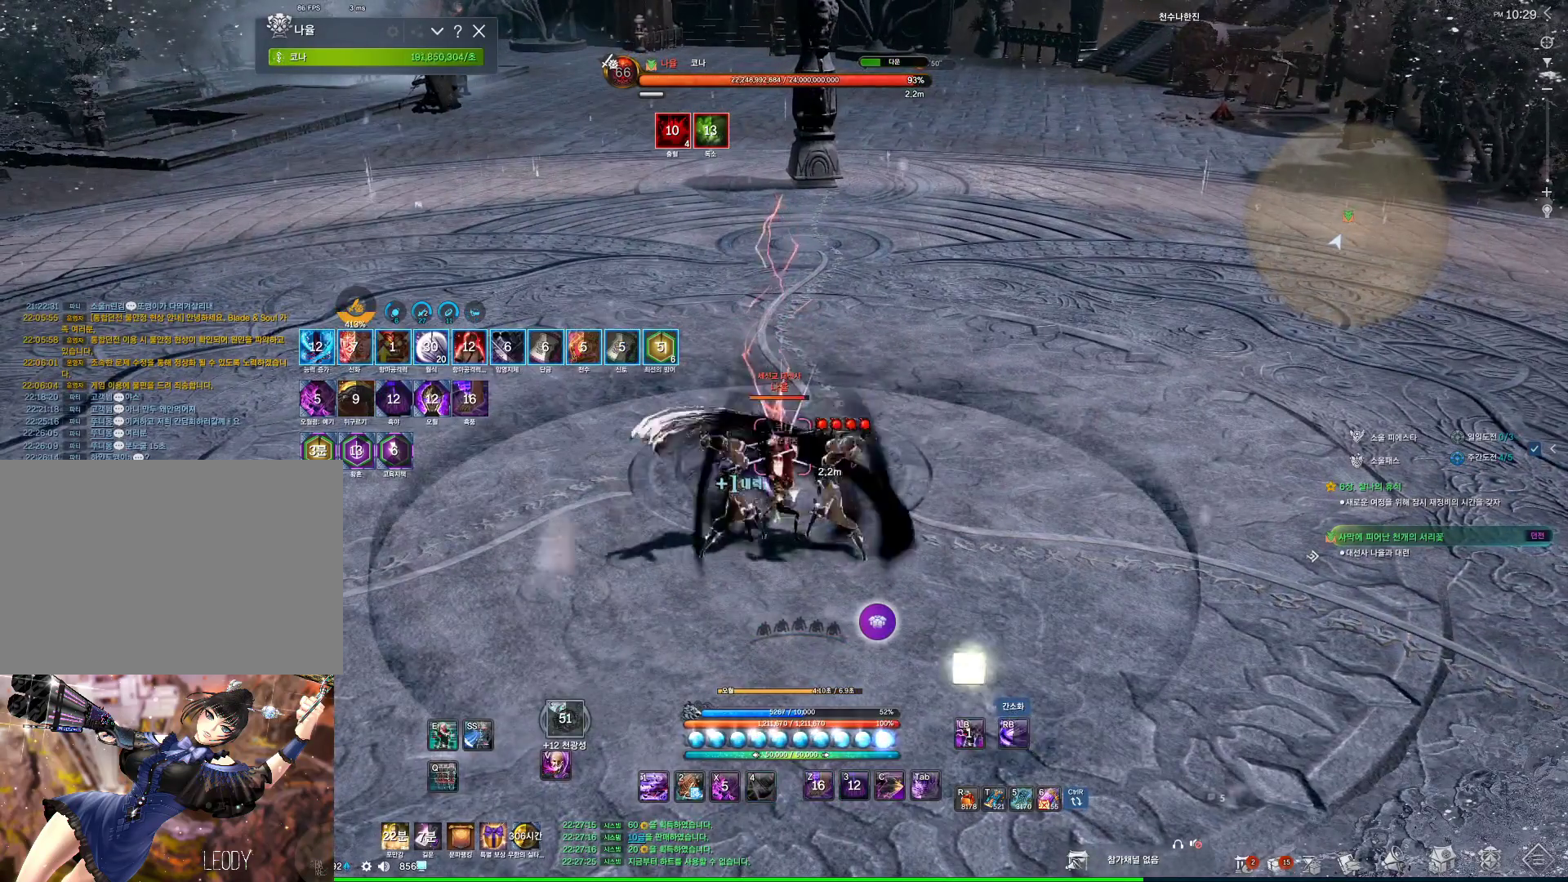
{"keys": ["4"], "mouse": [], "events": [[467, "4", "down"]]}
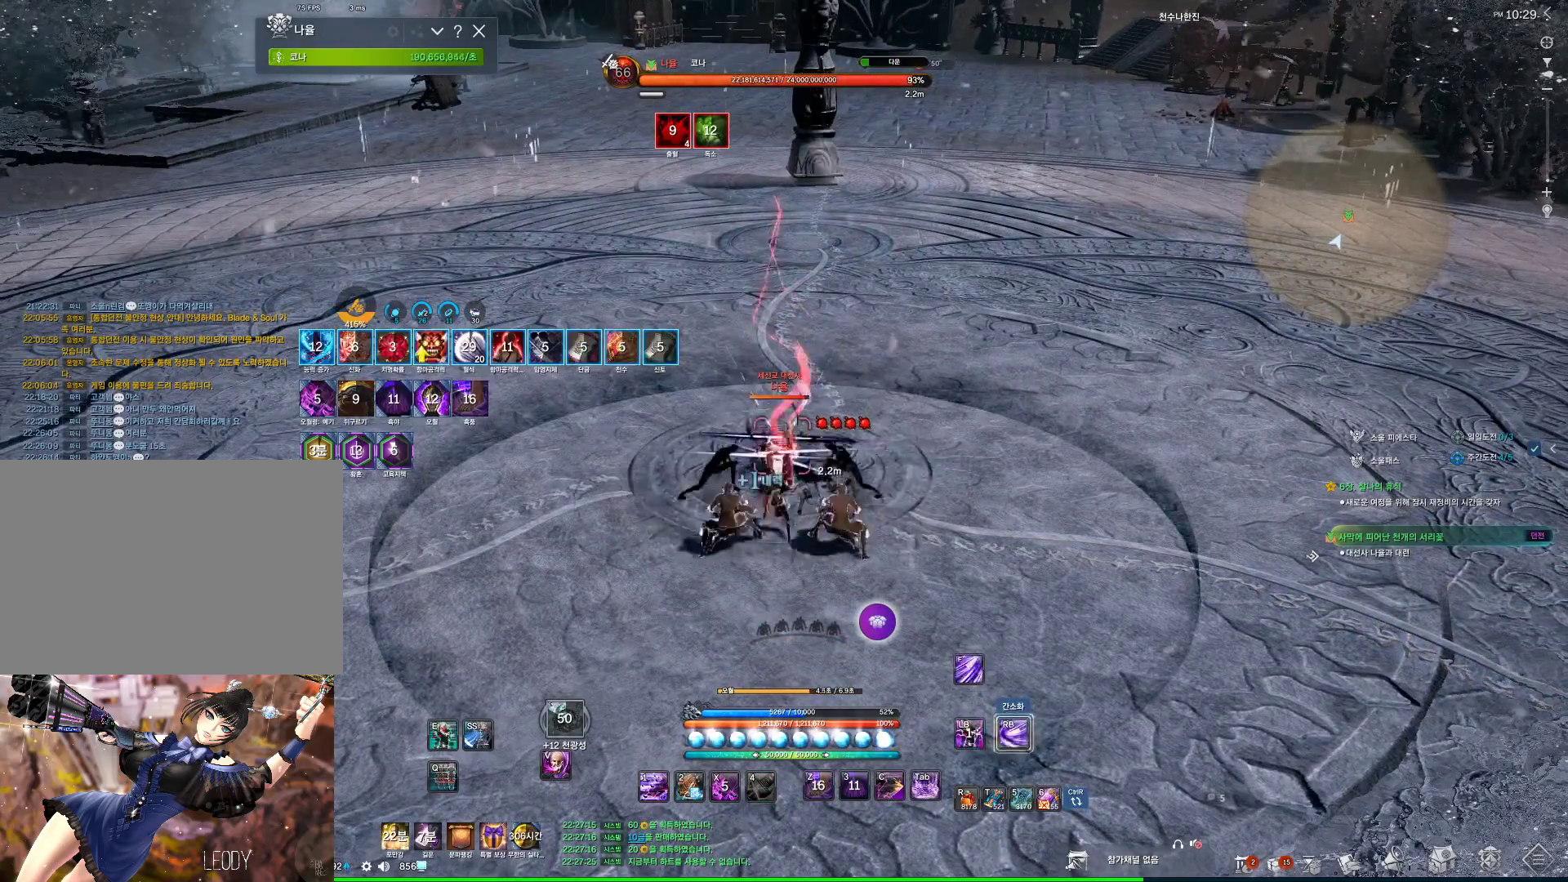
{"keys": [], "mouse": [], "events": [[34, "4", "up"], [367, "4", "down"], [400, "4", "up"]]}
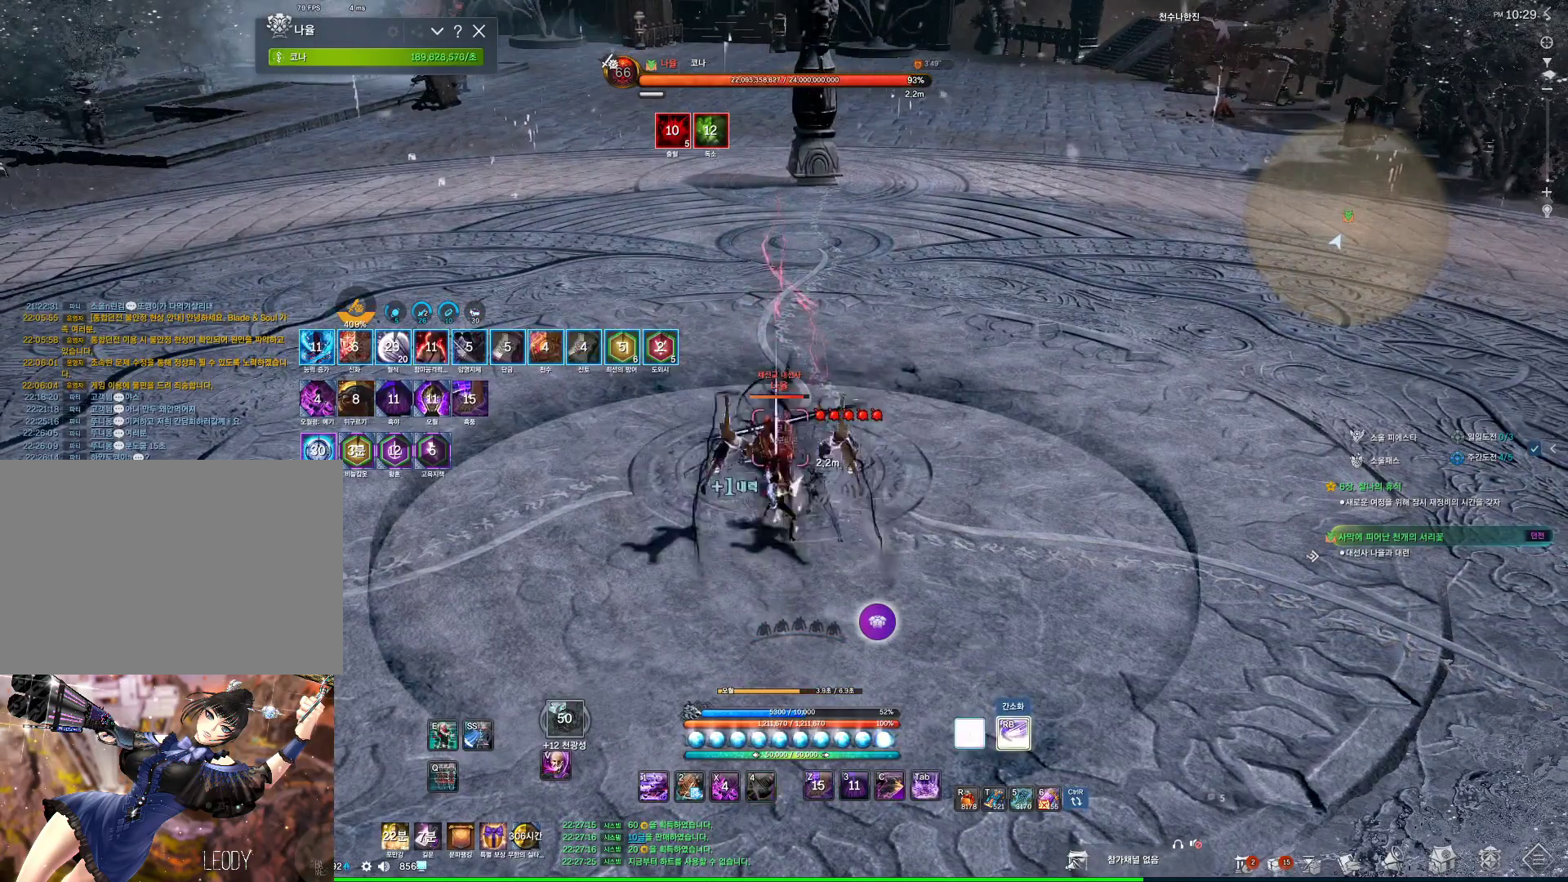
{"keys": [], "mouse": [], "events": [[400, "4", "down"], [467, "4", "up"]]}
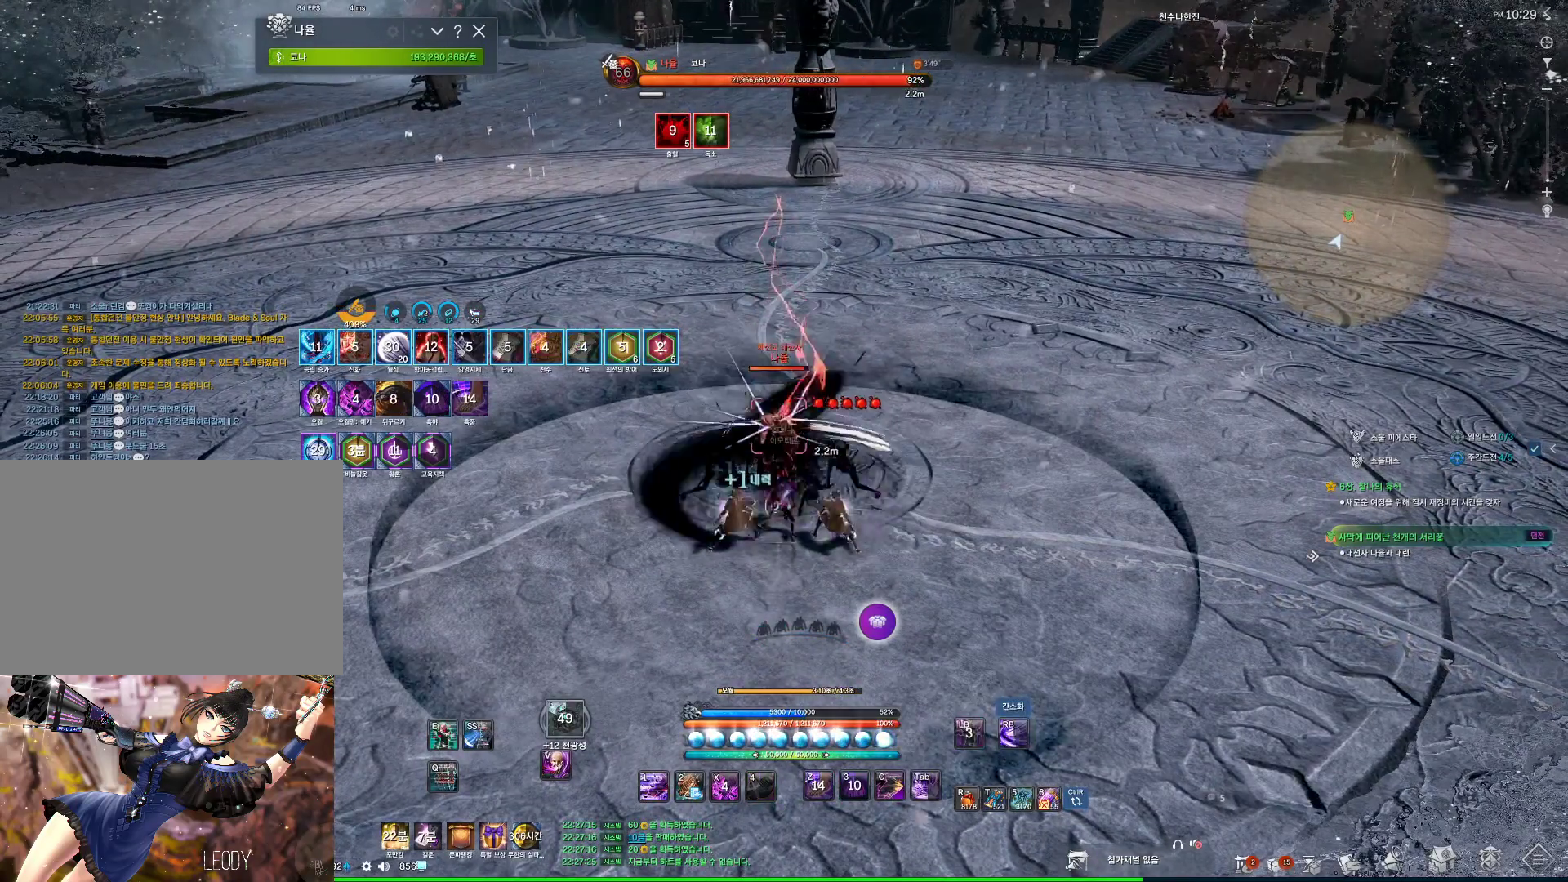
{"keys": [], "mouse": [], "events": [[200, "4", "down"], [267, "4", "up"]]}